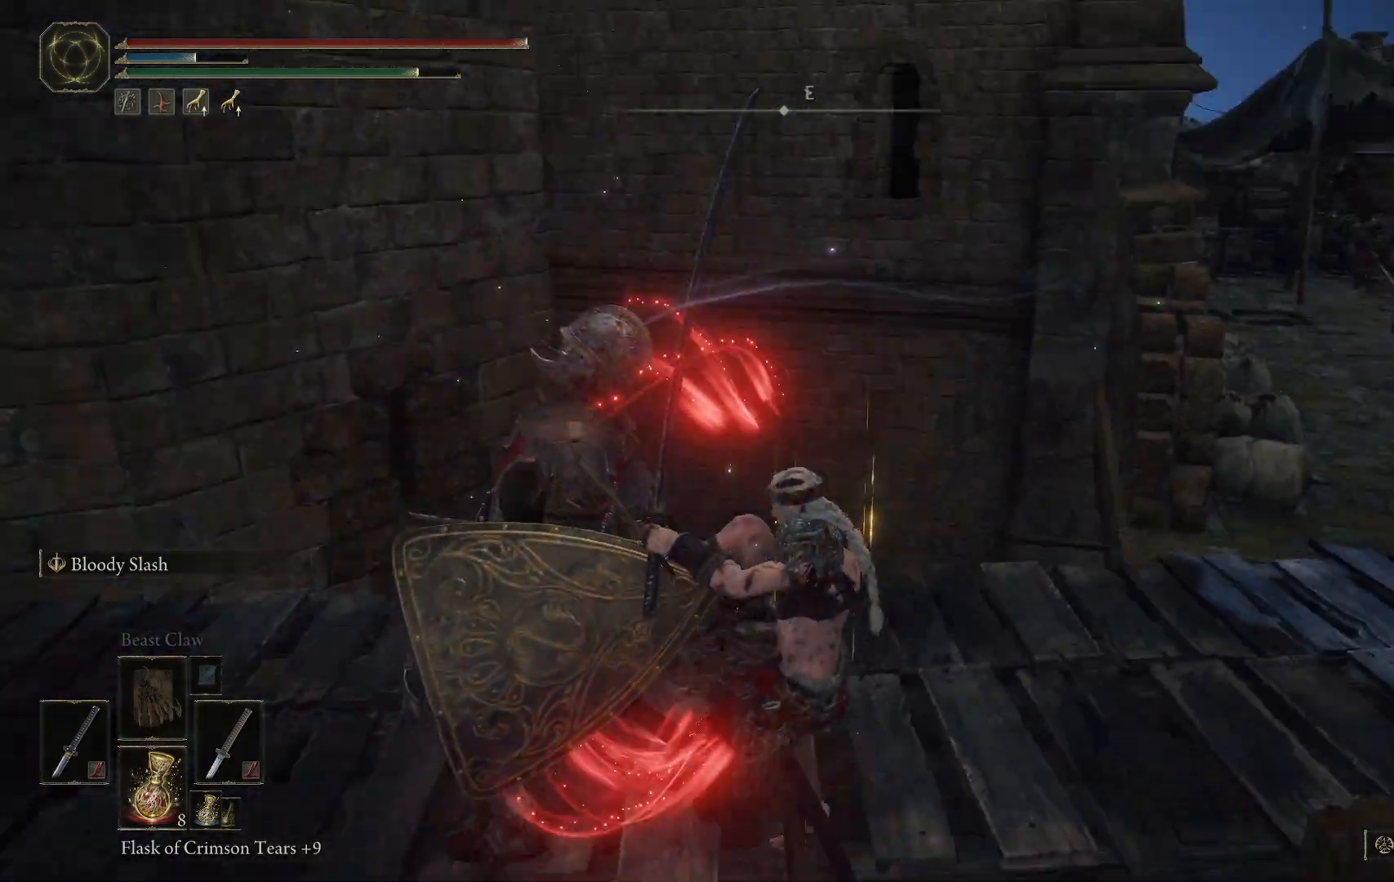
Gameplay with a controller (Xbox layout); each line is a JSON object with the inputs held at the frame after it (dt_ms = milliseconds from this image to that frame). "events" lists button and stick changes between this image and that frame as [ms after this image, input, new state], when the widget could be followed in between. Not read: L3 R3.
{"dt_ms": 500, "buttons": [], "left_stick": "up", "right_stick": "center", "events": [[200, "right_stick", "center"], [350, "left_stick", "up"]]}
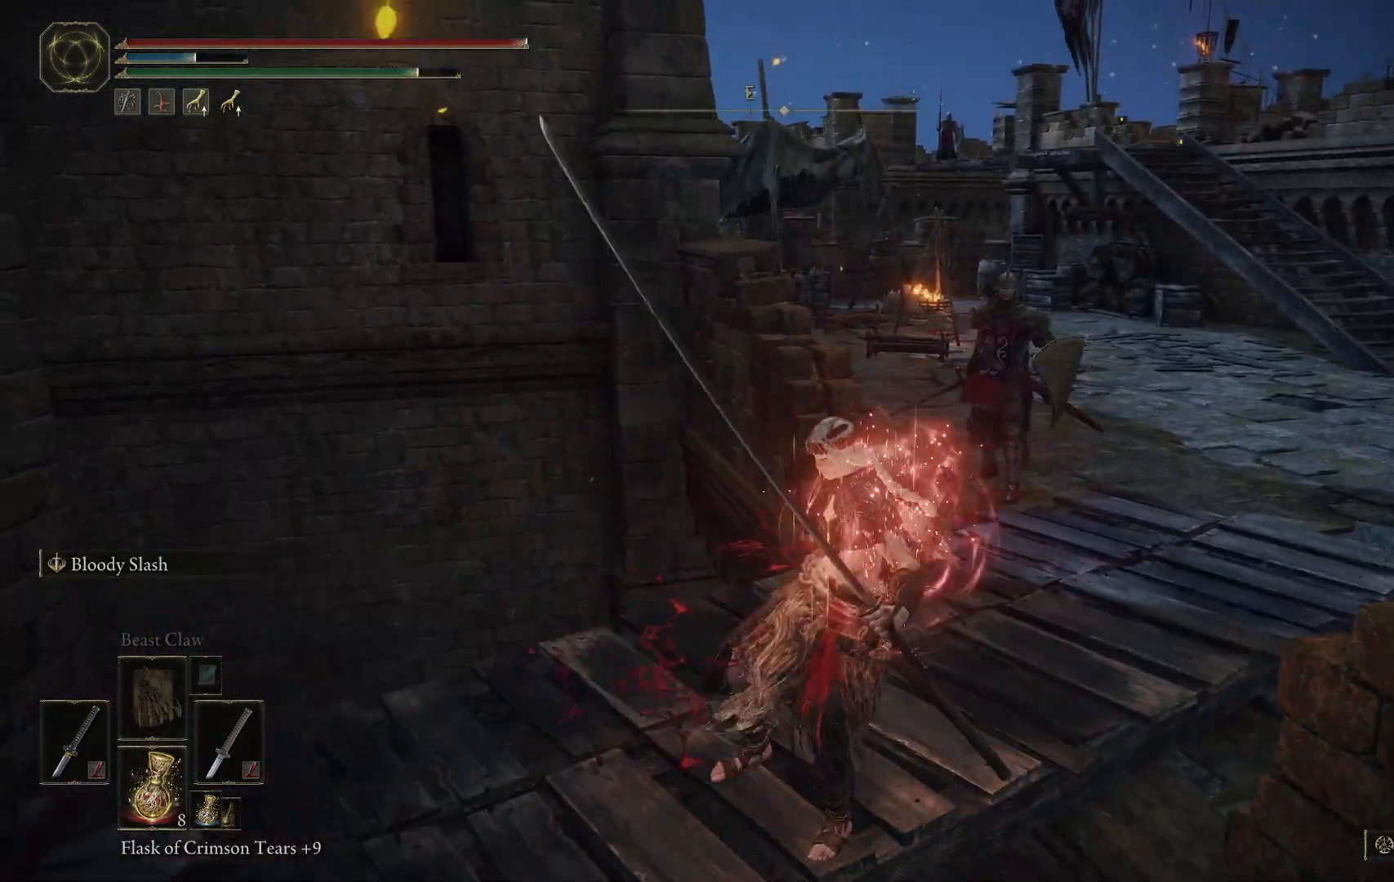
{"dt_ms": 500, "buttons": [], "left_stick": "up", "right_stick": "center", "events": []}
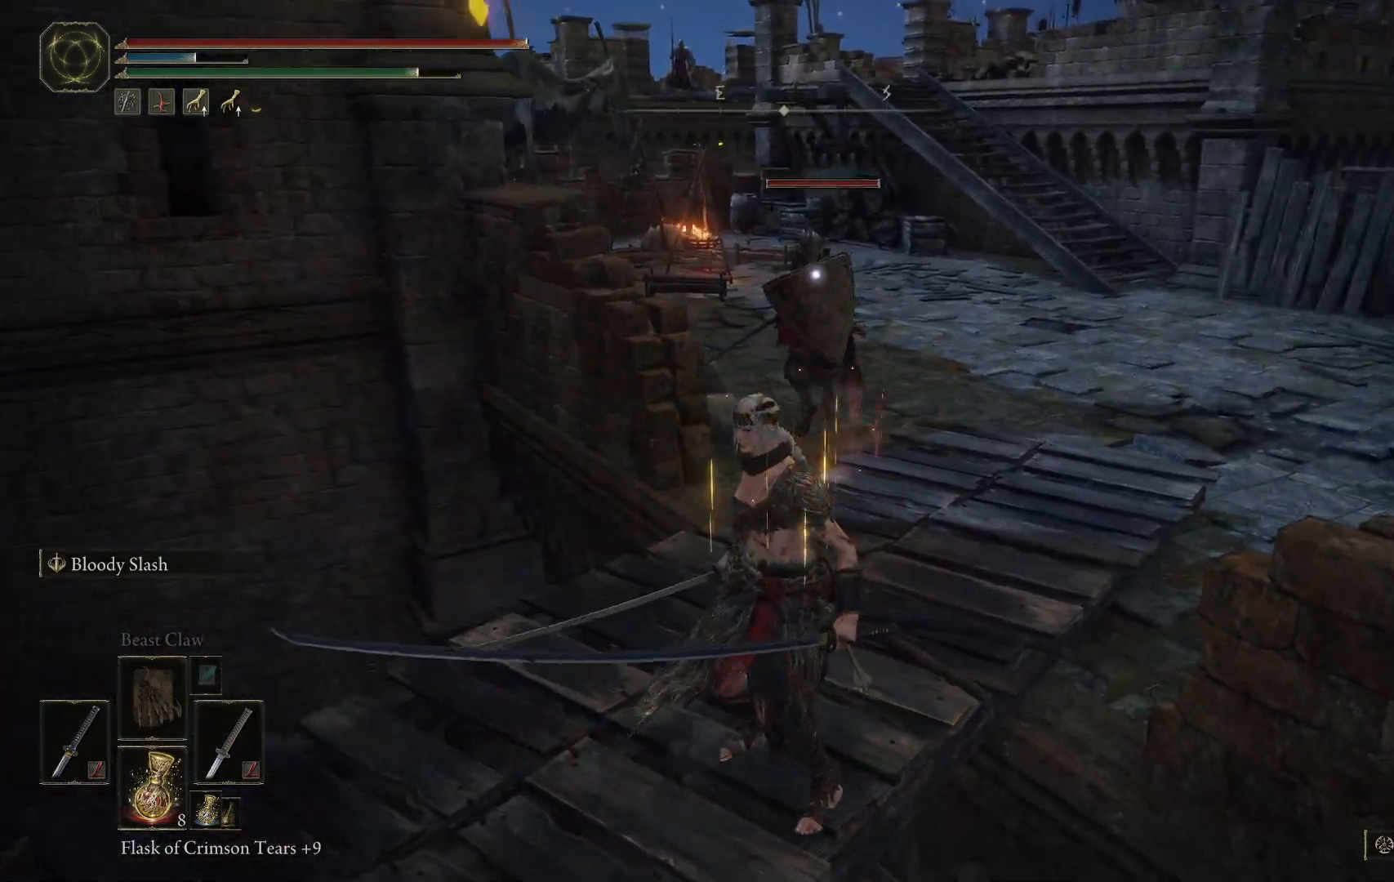
{"dt_ms": 500, "buttons": [], "left_stick": "up", "right_stick": "center", "events": []}
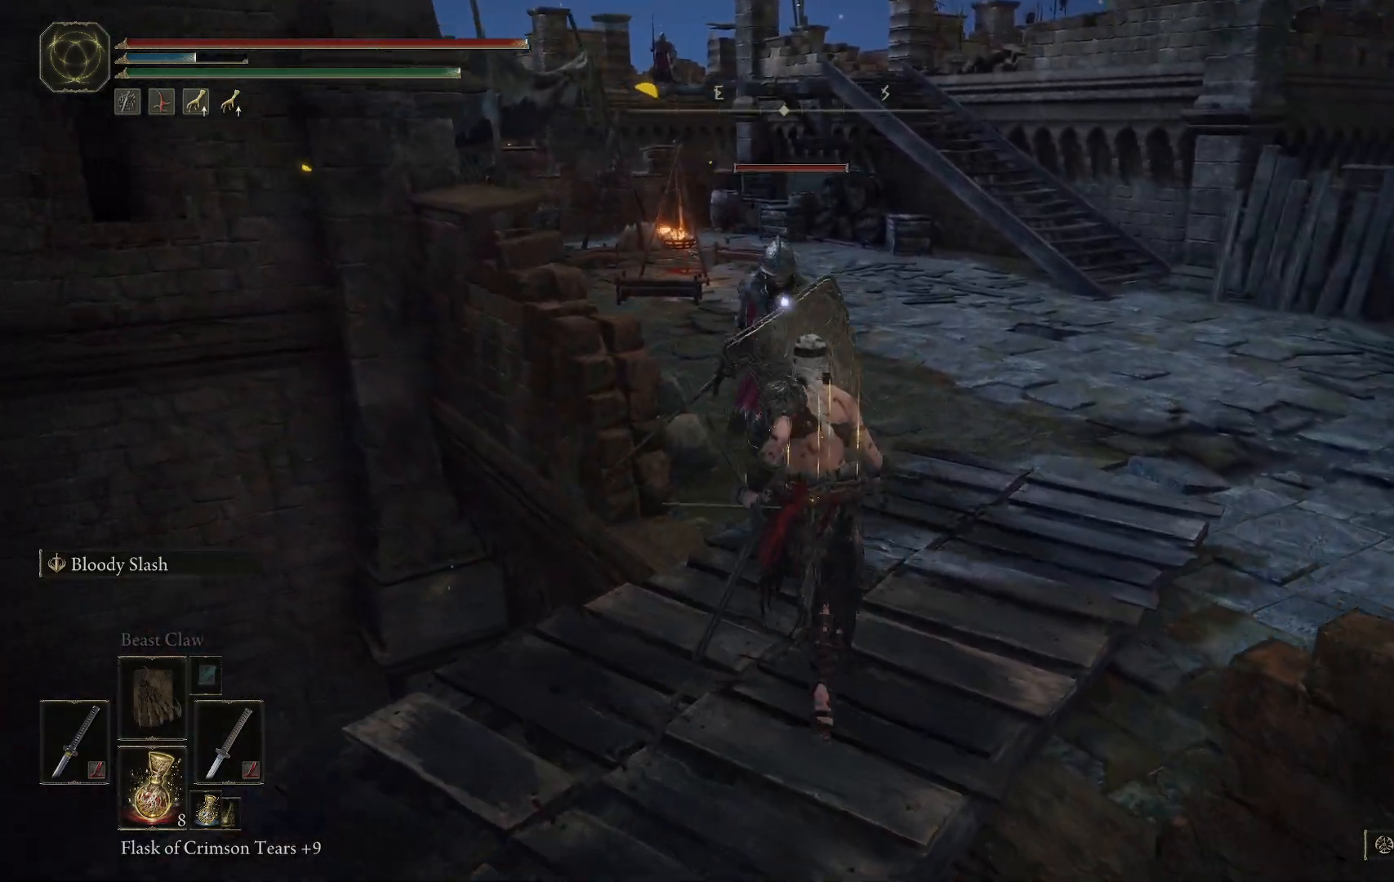
{"dt_ms": 500, "buttons": ["B"], "left_stick": "up-right", "right_stick": "center", "events": [[17, "left_stick", "up-right"], [367, "B", "down"]]}
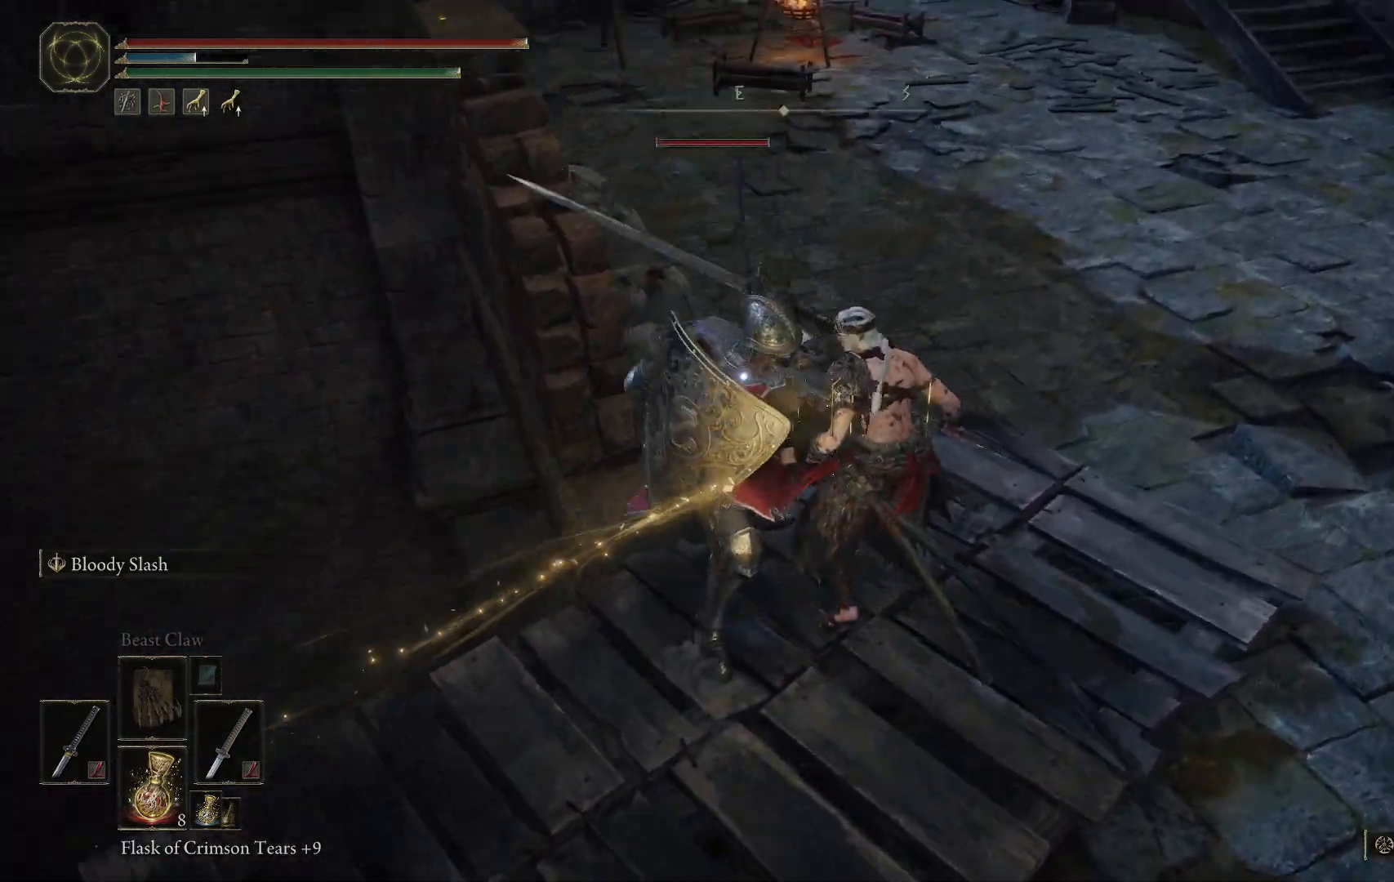
{"dt_ms": 500, "buttons": [], "left_stick": "up-right", "right_stick": "center", "events": [[17, "B", "up"]]}
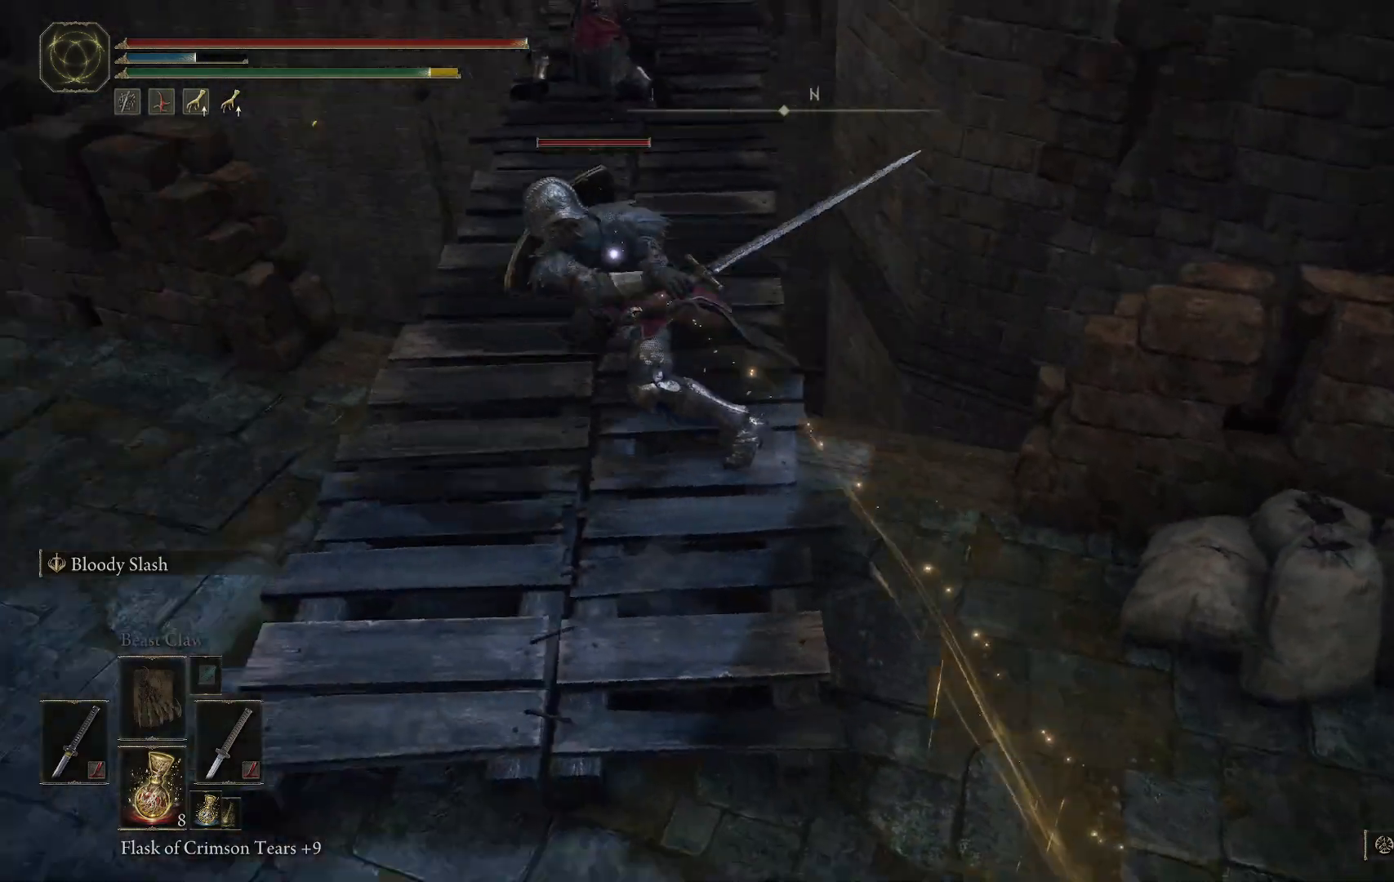
{"dt_ms": 500, "buttons": [], "left_stick": "up-right", "right_stick": "center", "events": []}
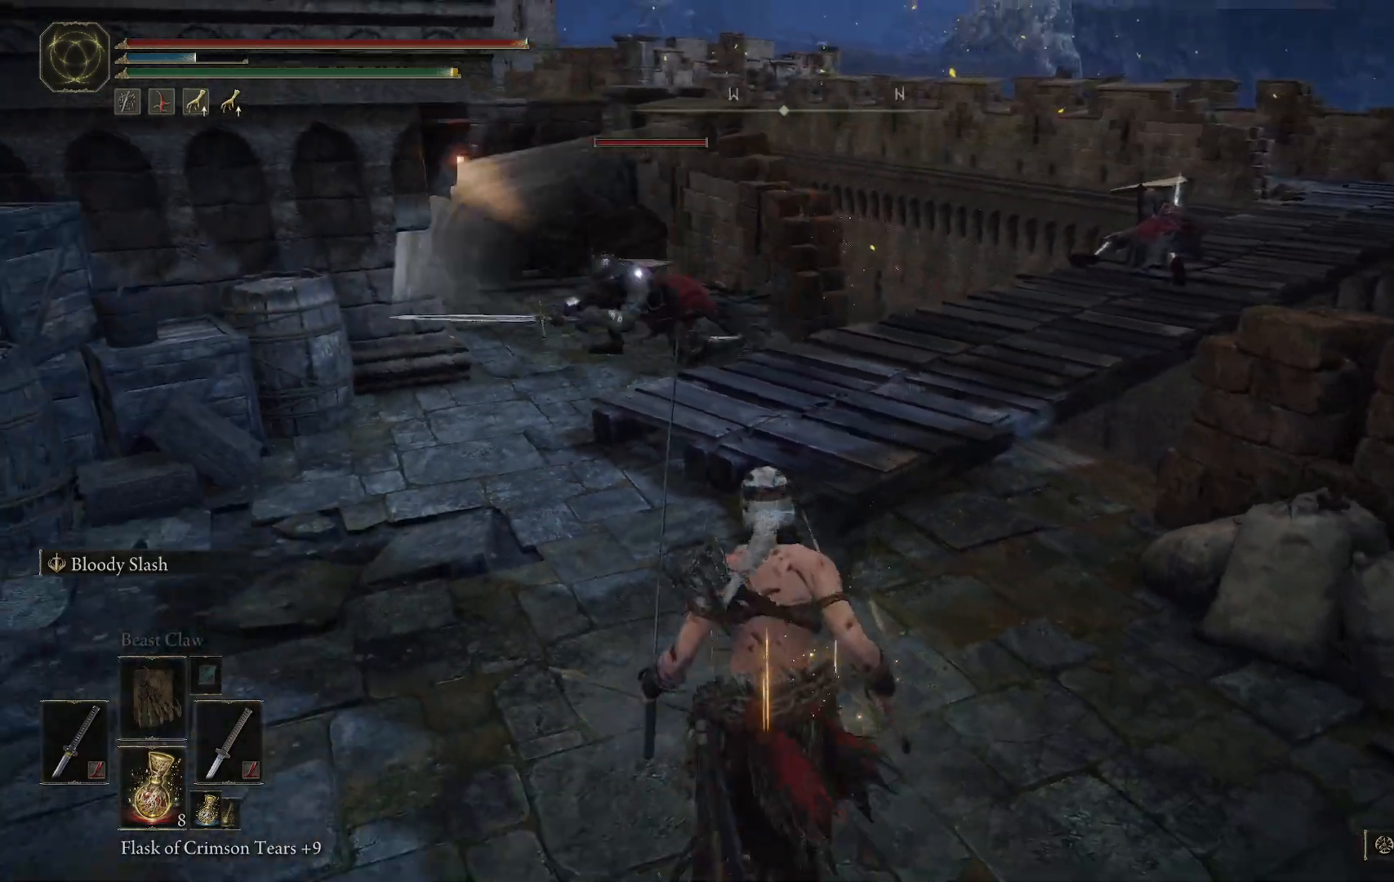
{"dt_ms": 500, "buttons": [], "left_stick": "up-right", "right_stick": "center", "events": []}
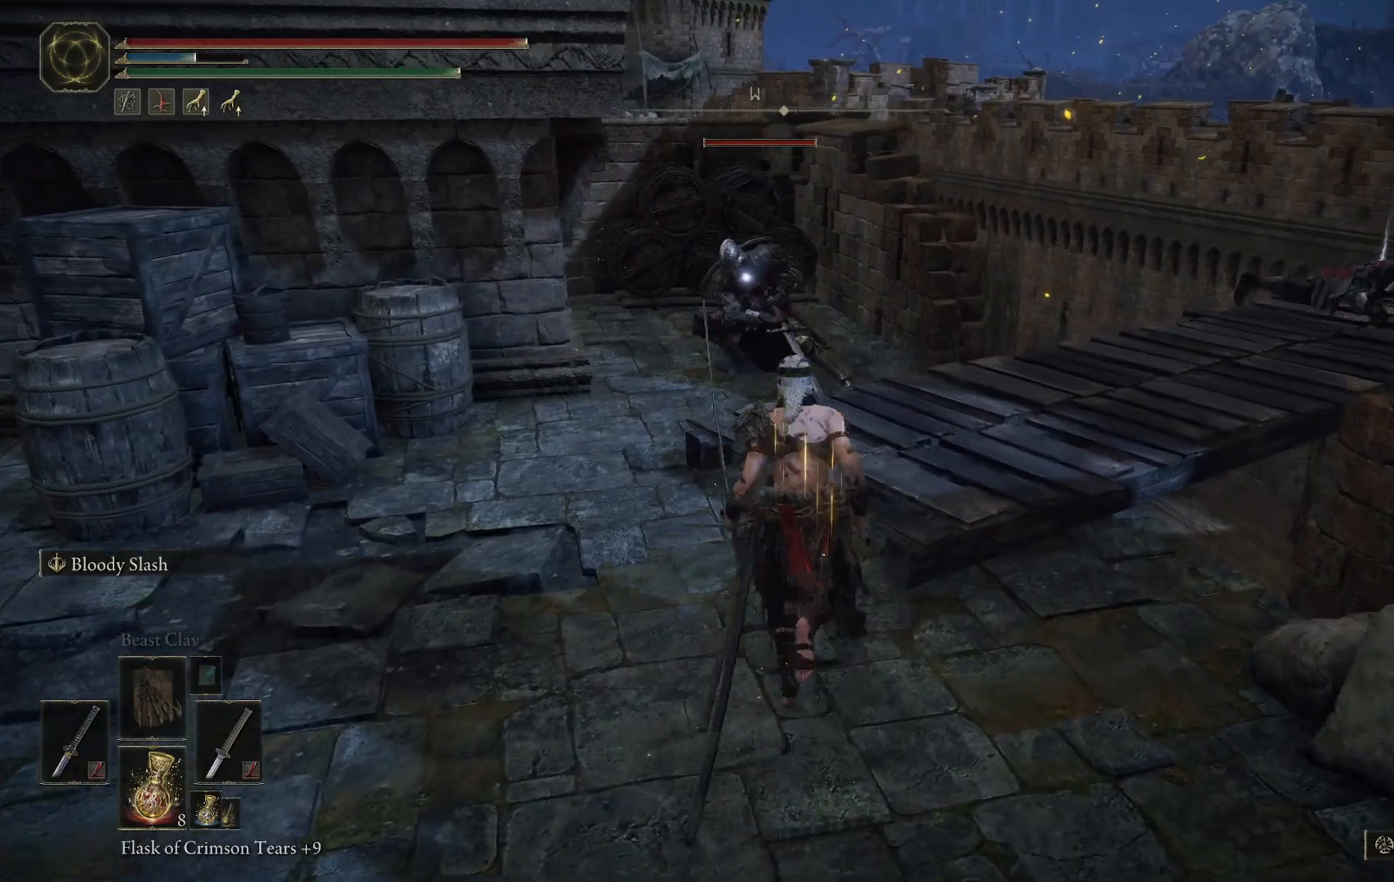
{"dt_ms": 500, "buttons": [], "left_stick": "up-right", "right_stick": "center", "events": []}
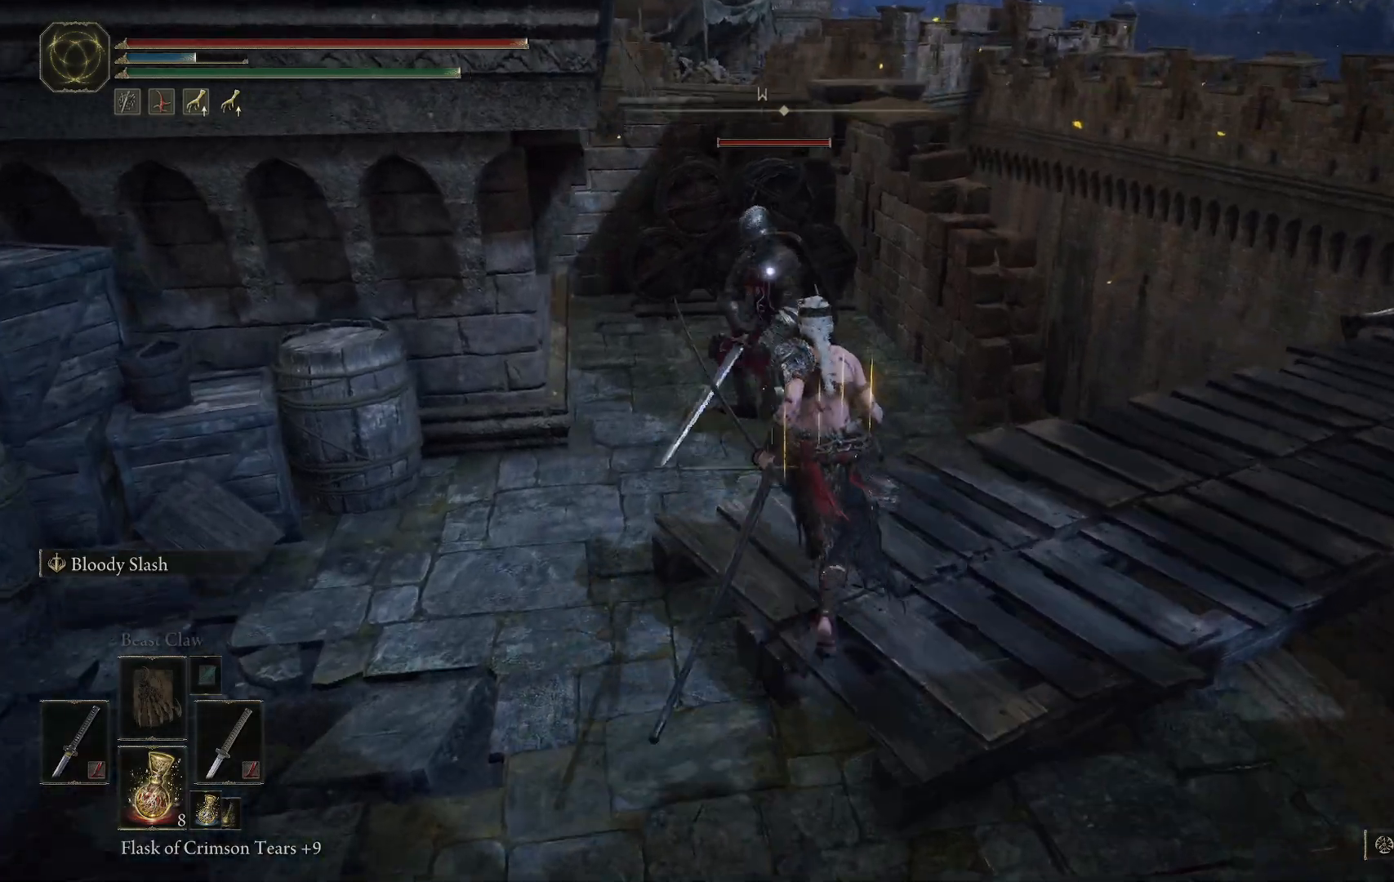
{"dt_ms": 500, "buttons": [], "left_stick": "up-right", "right_stick": "center", "events": []}
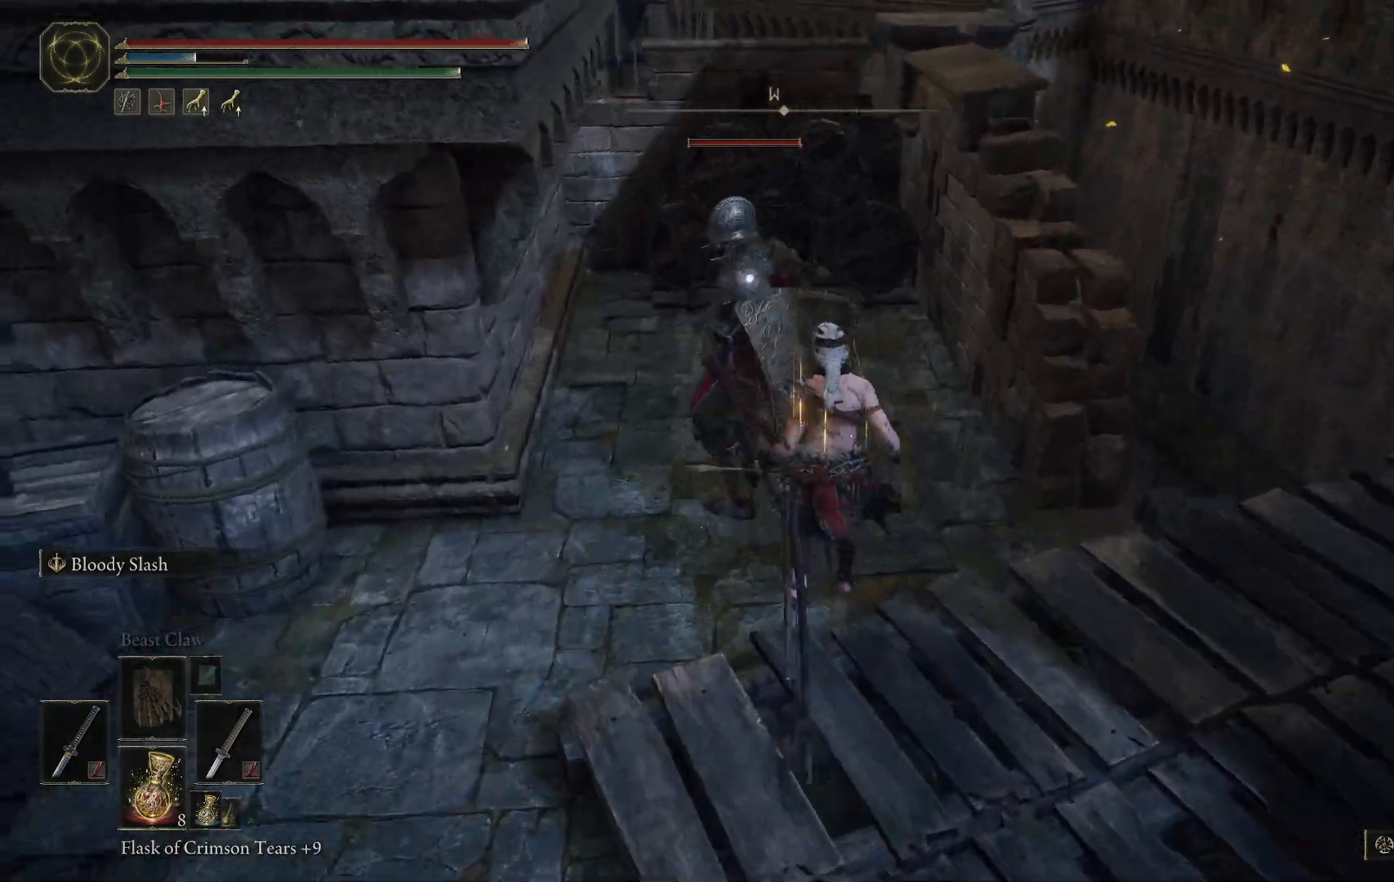
{"dt_ms": 500, "buttons": ["R1"], "left_stick": "up-right", "right_stick": "center", "events": [[383, "R1", "down"]]}
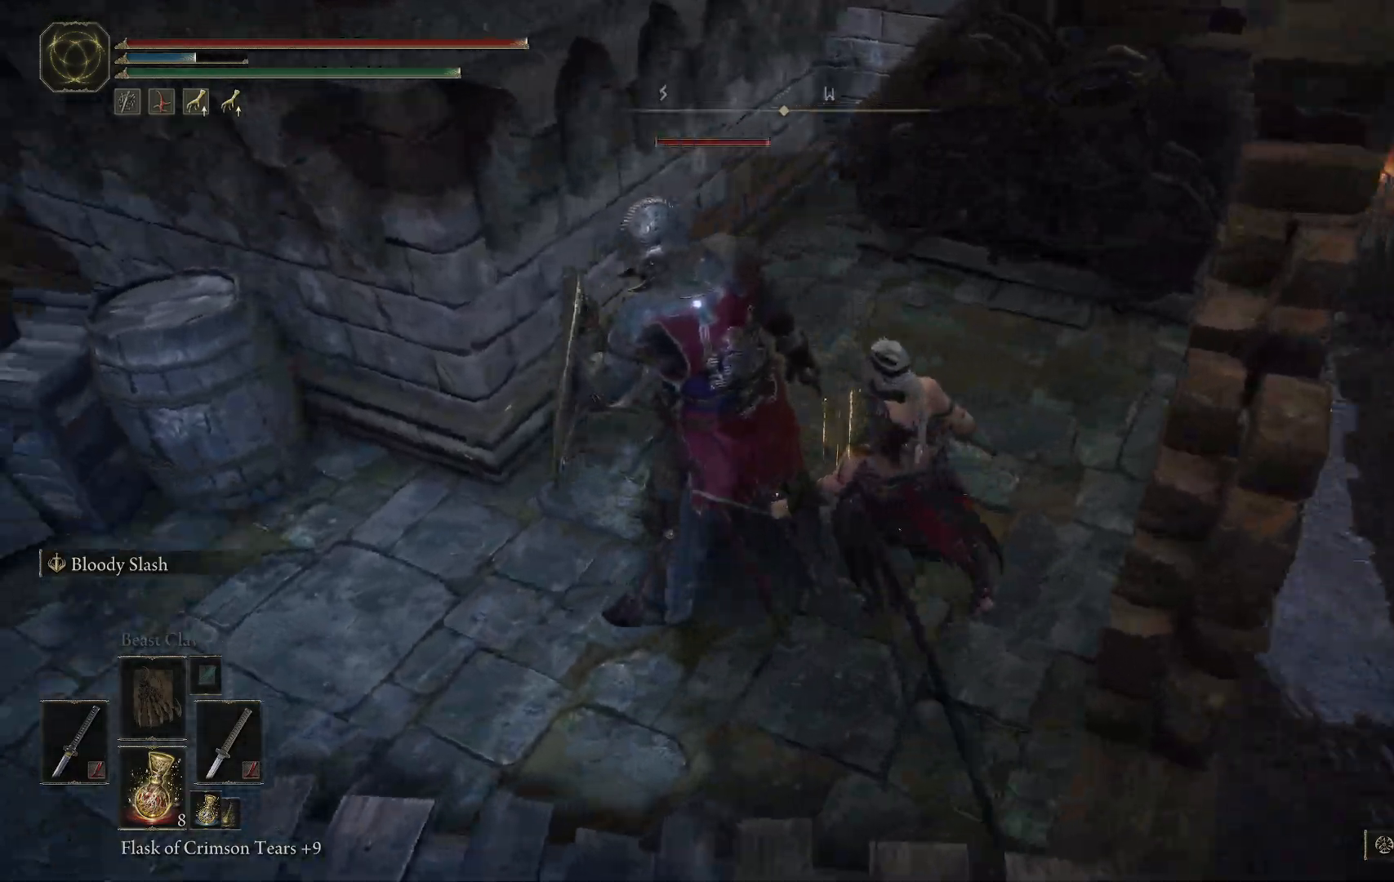
{"dt_ms": 500, "buttons": [], "left_stick": "up-right", "right_stick": "center", "events": [[17, "R1", "up"]]}
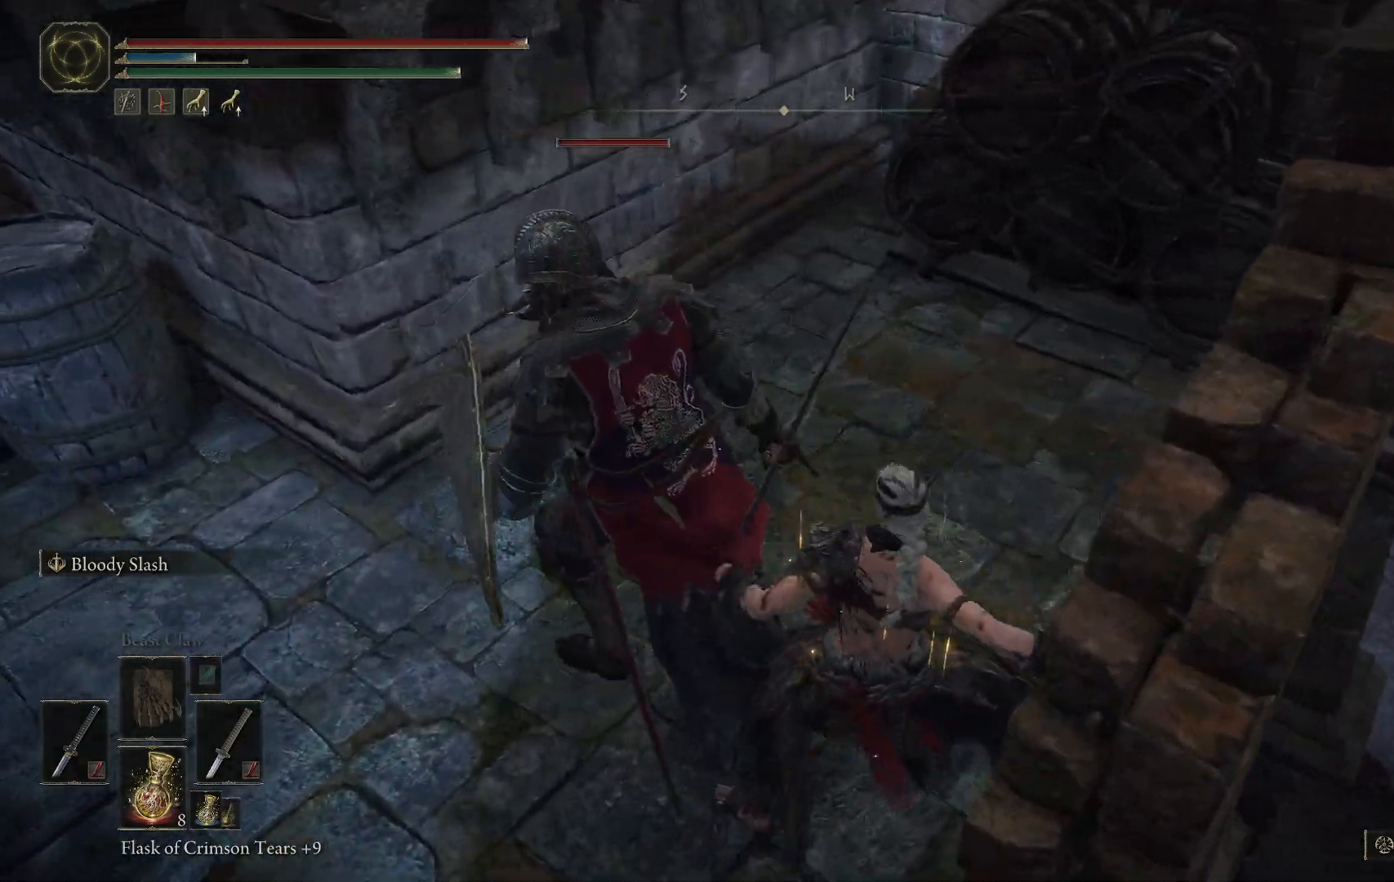
{"dt_ms": 500, "buttons": [], "left_stick": "up-right", "right_stick": "left", "events": [[167, "right_stick", "left"]]}
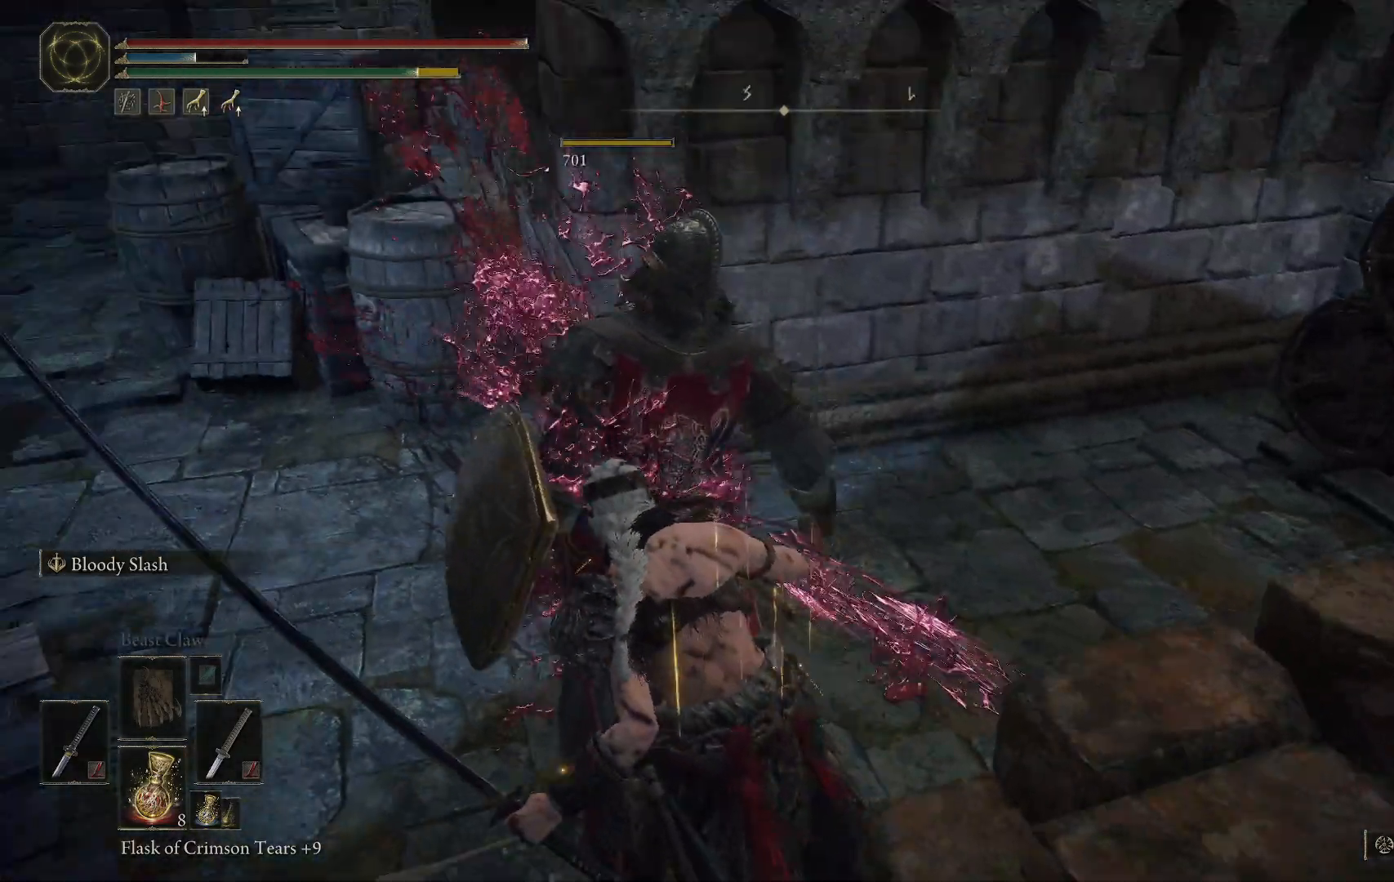
{"dt_ms": 500, "buttons": [], "left_stick": "up-right", "right_stick": "center", "events": [[417, "right_stick", "center"]]}
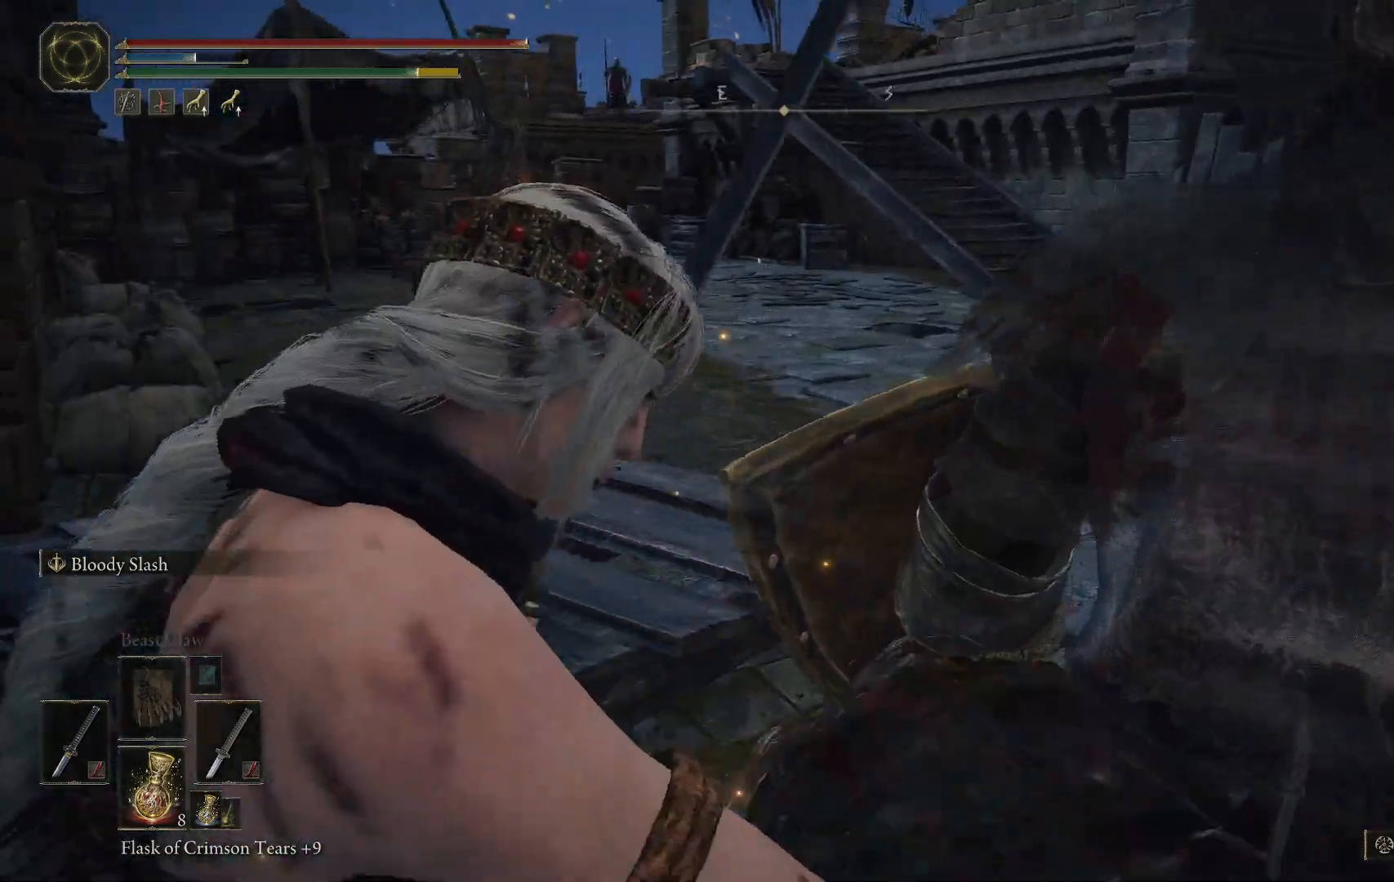
{"dt_ms": 500, "buttons": [], "left_stick": "up-right", "right_stick": "center", "events": []}
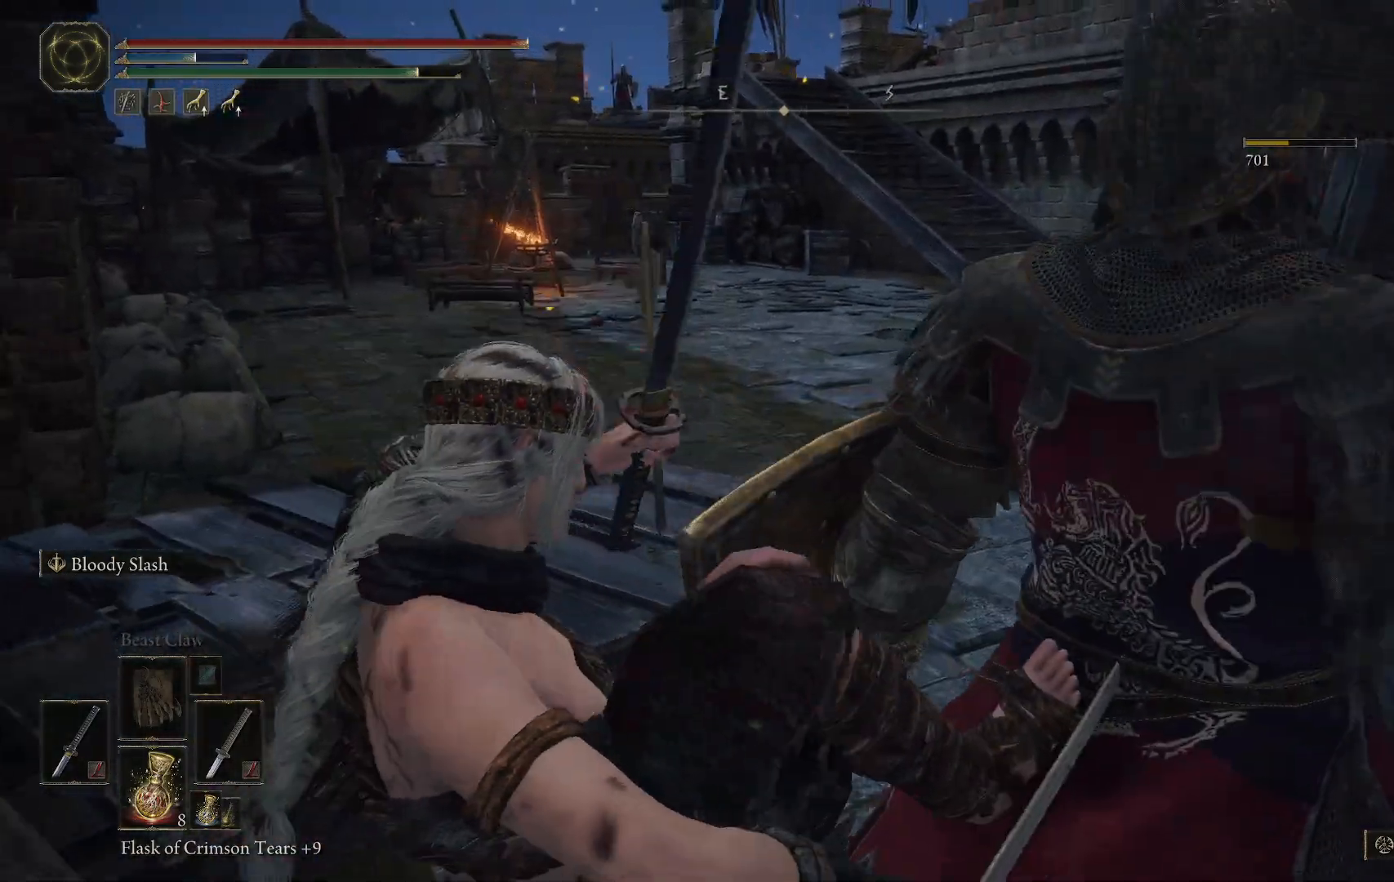
{"dt_ms": 500, "buttons": [], "left_stick": "up-right", "right_stick": "center", "events": []}
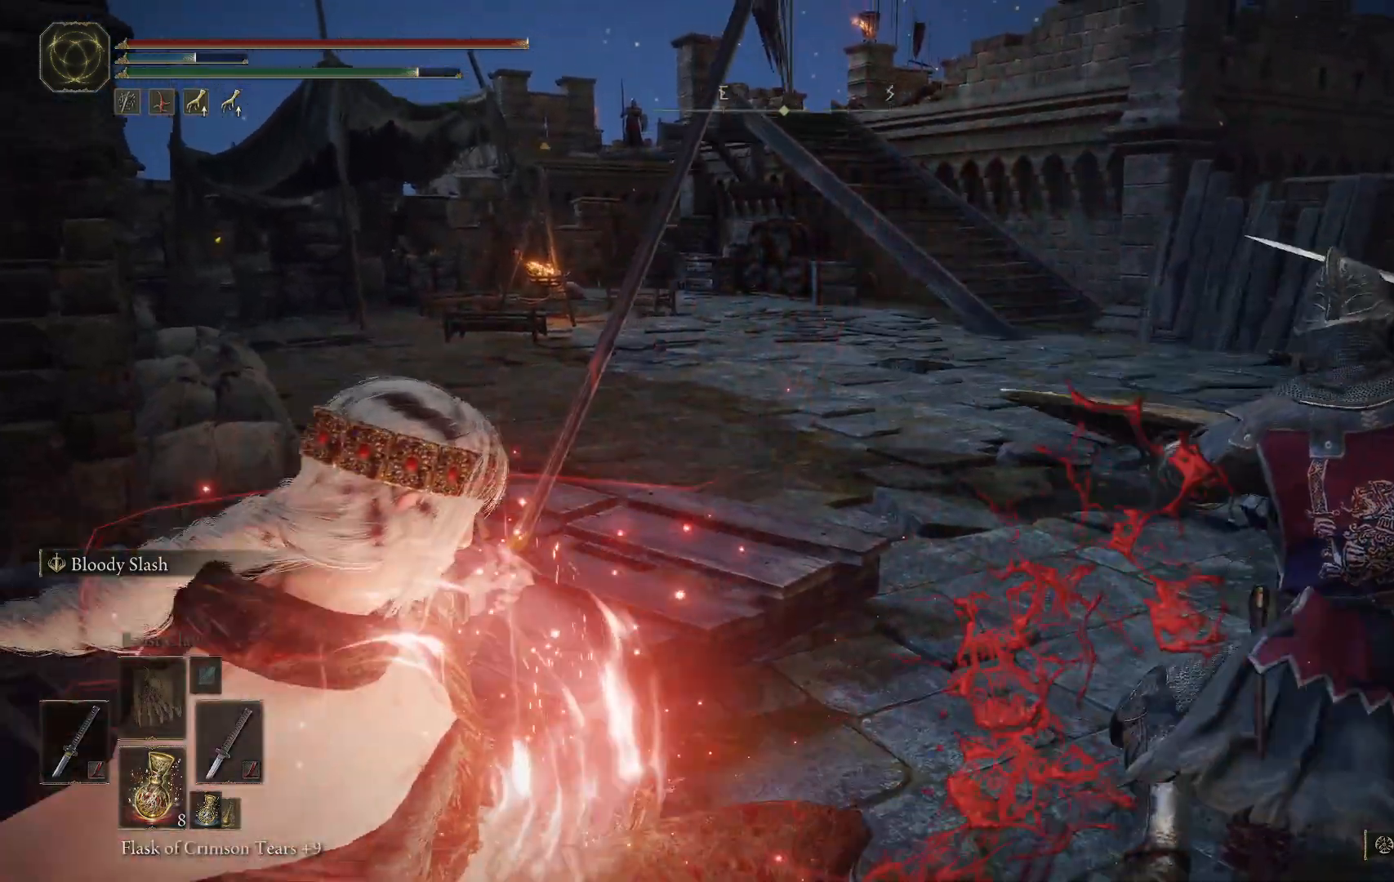
{"dt_ms": 500, "buttons": [], "left_stick": "up-right", "right_stick": "center", "events": [[200, "right_stick", "down-left"], [500, "right_stick", "center"]]}
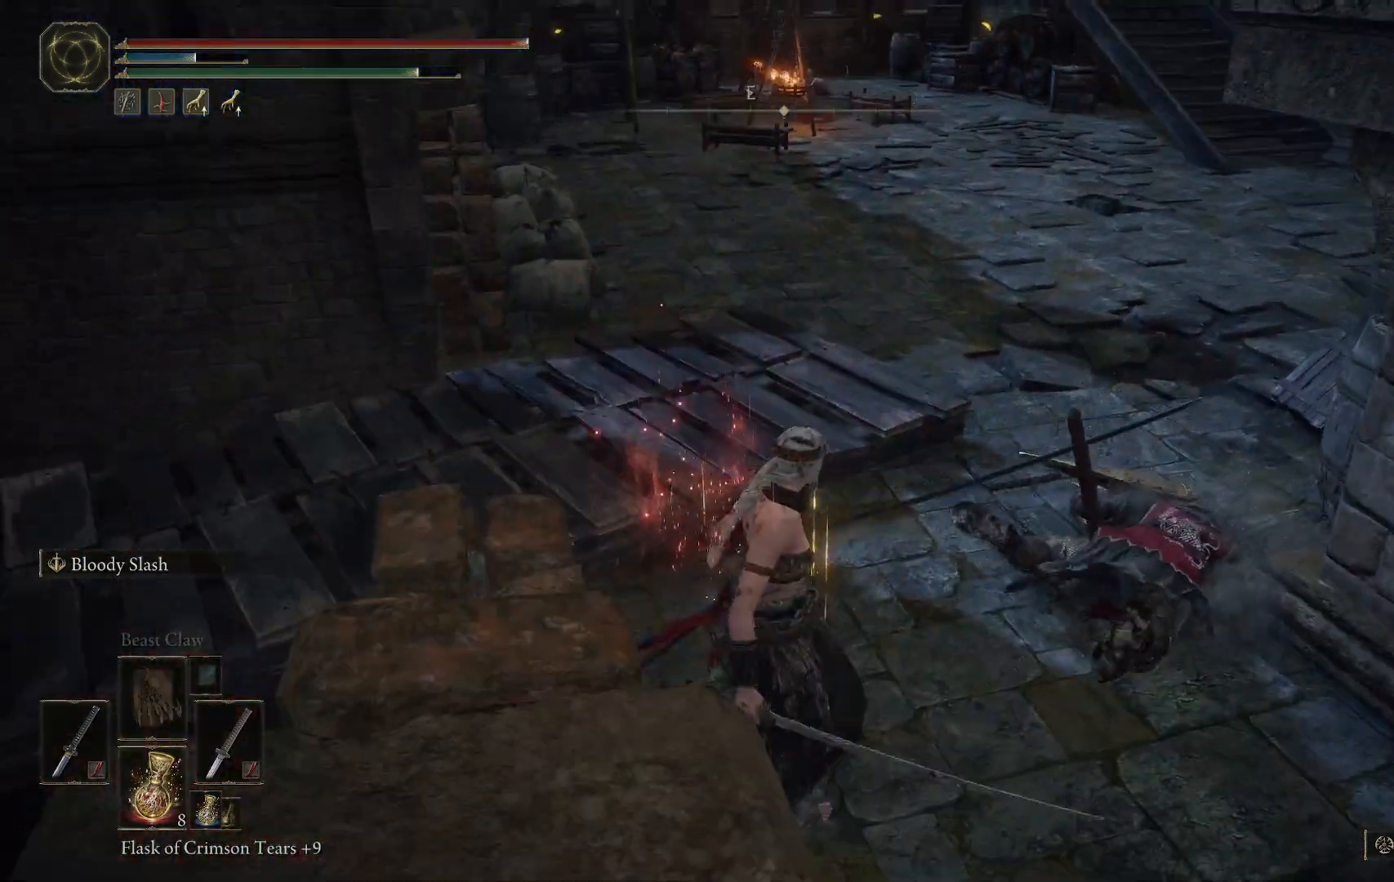
{"dt_ms": 500, "buttons": [], "left_stick": "up-right", "right_stick": "center", "events": [[267, "right_stick", "down-left"], [433, "right_stick", "center"]]}
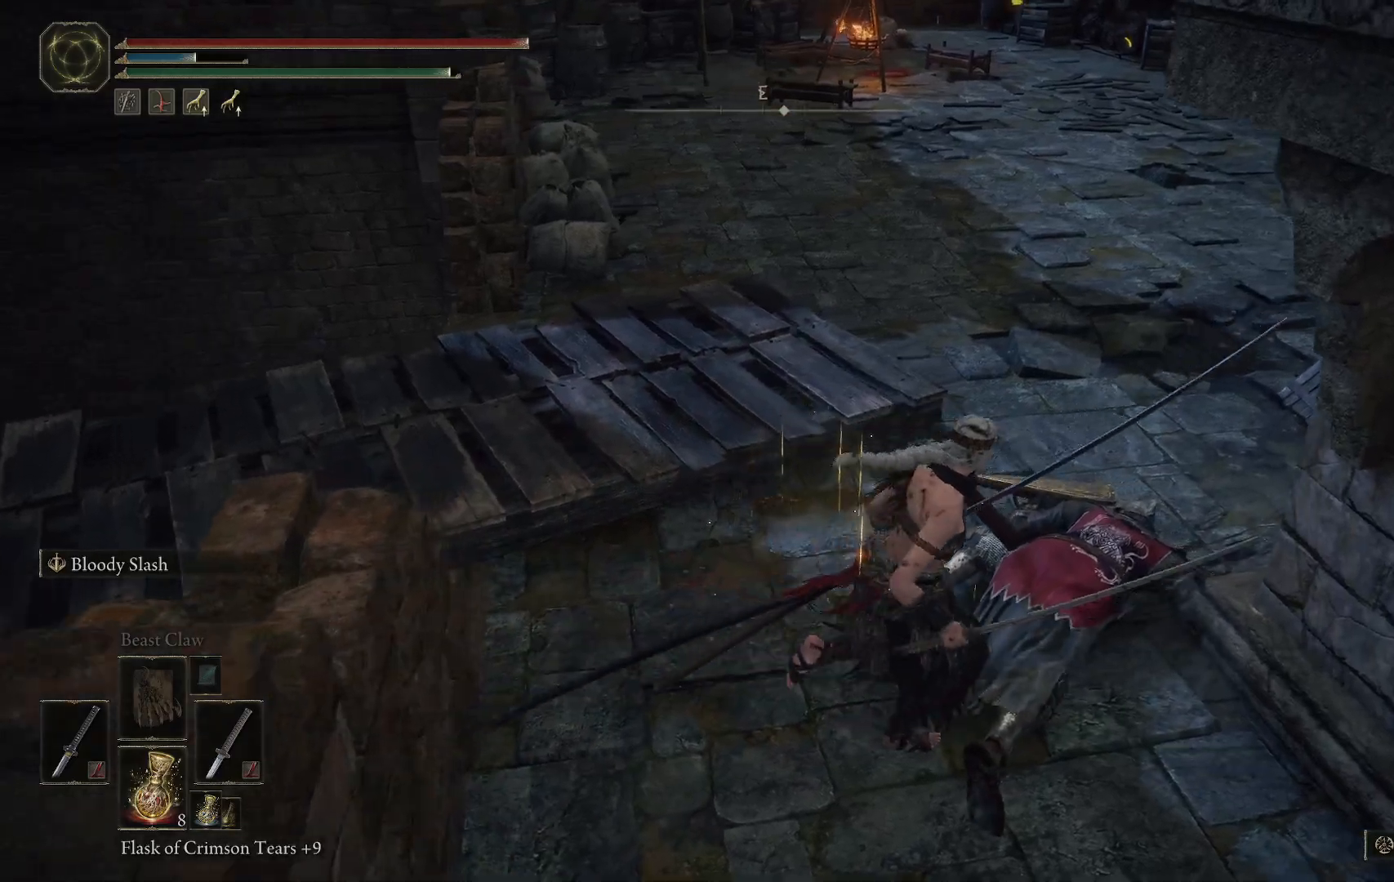
{"dt_ms": 1000, "buttons": [], "left_stick": "up", "right_stick": "down-left"}
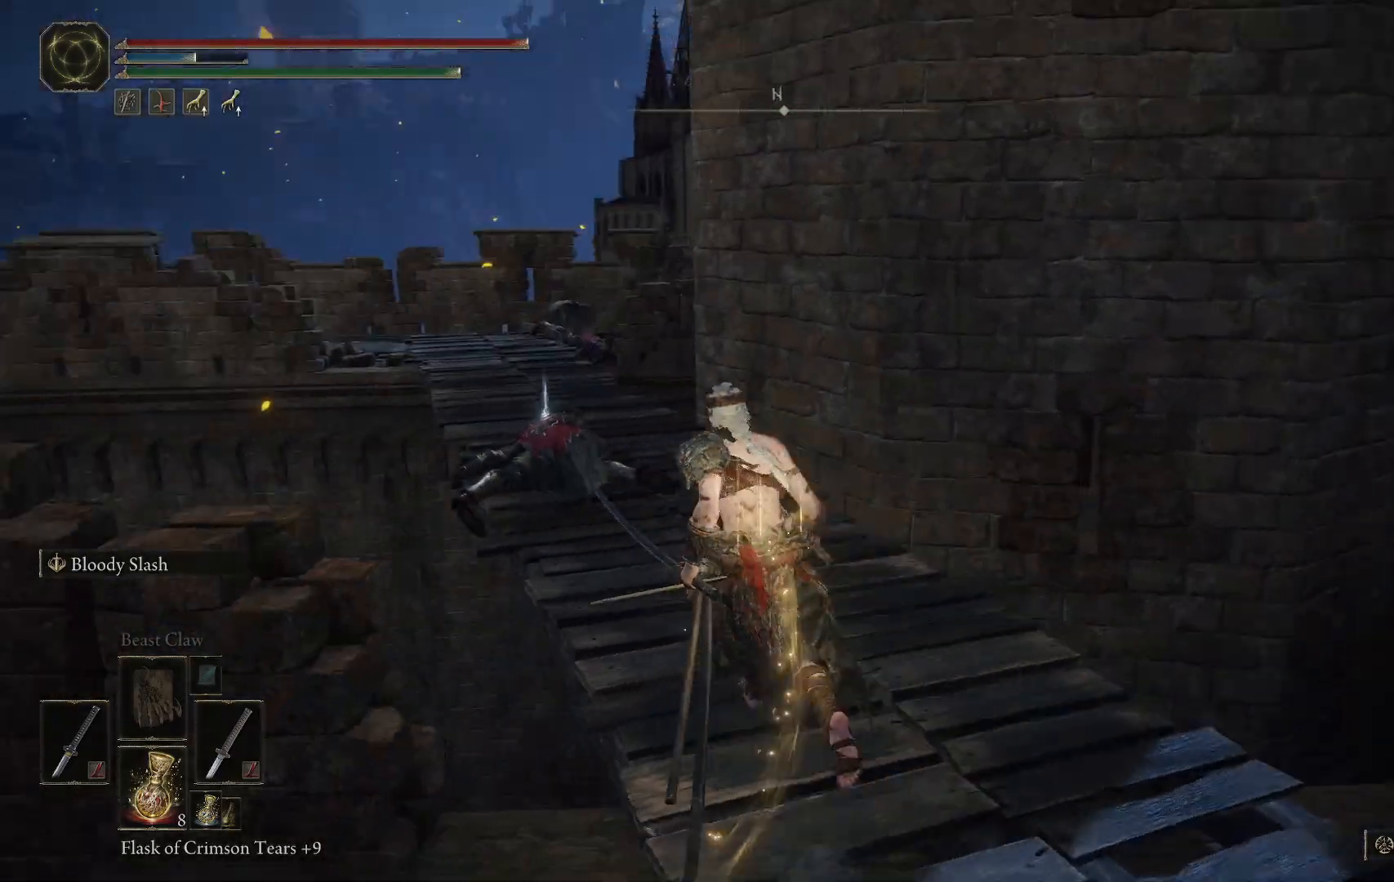
{"dt_ms": 500, "buttons": [], "left_stick": "up", "right_stick": "center", "events": [[133, "right_stick", "center"]]}
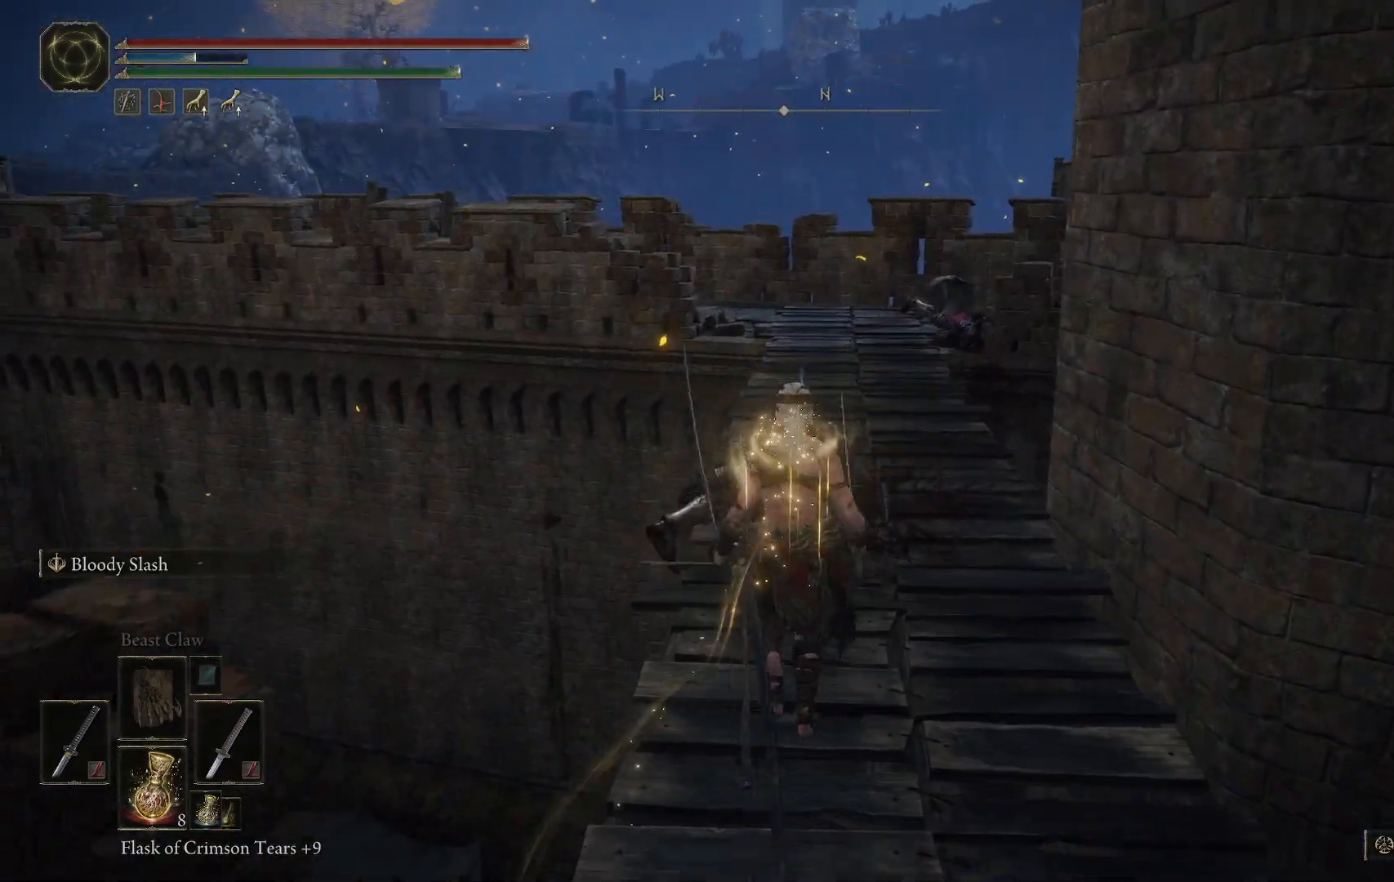
{"dt_ms": 500, "buttons": [], "left_stick": "up", "right_stick": "center", "events": []}
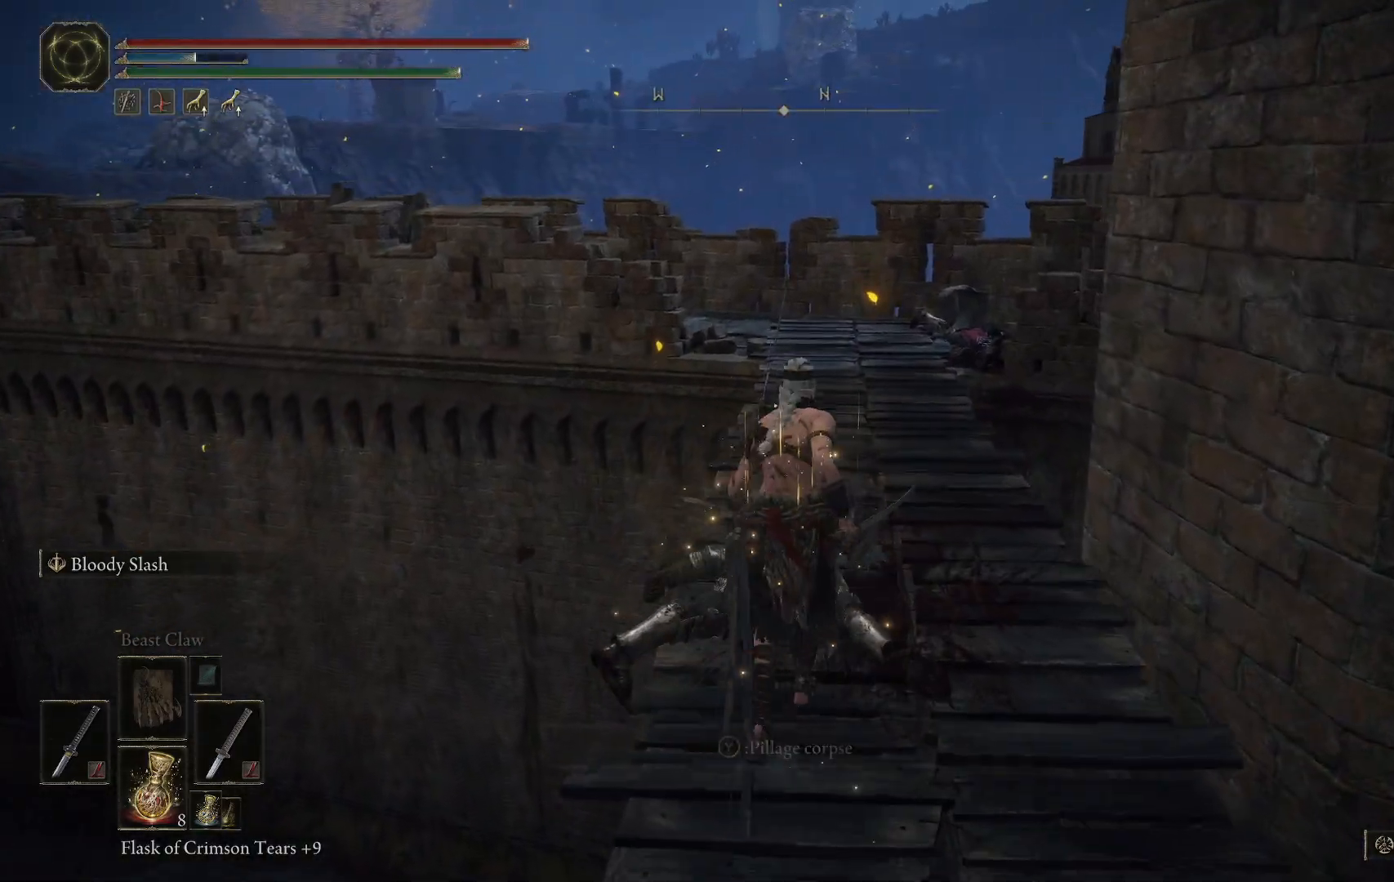
{"dt_ms": 500, "buttons": [], "left_stick": "center", "right_stick": "center", "events": [[50, "Y", "down"], [150, "Y", "up"], [367, "left_stick", "center"]]}
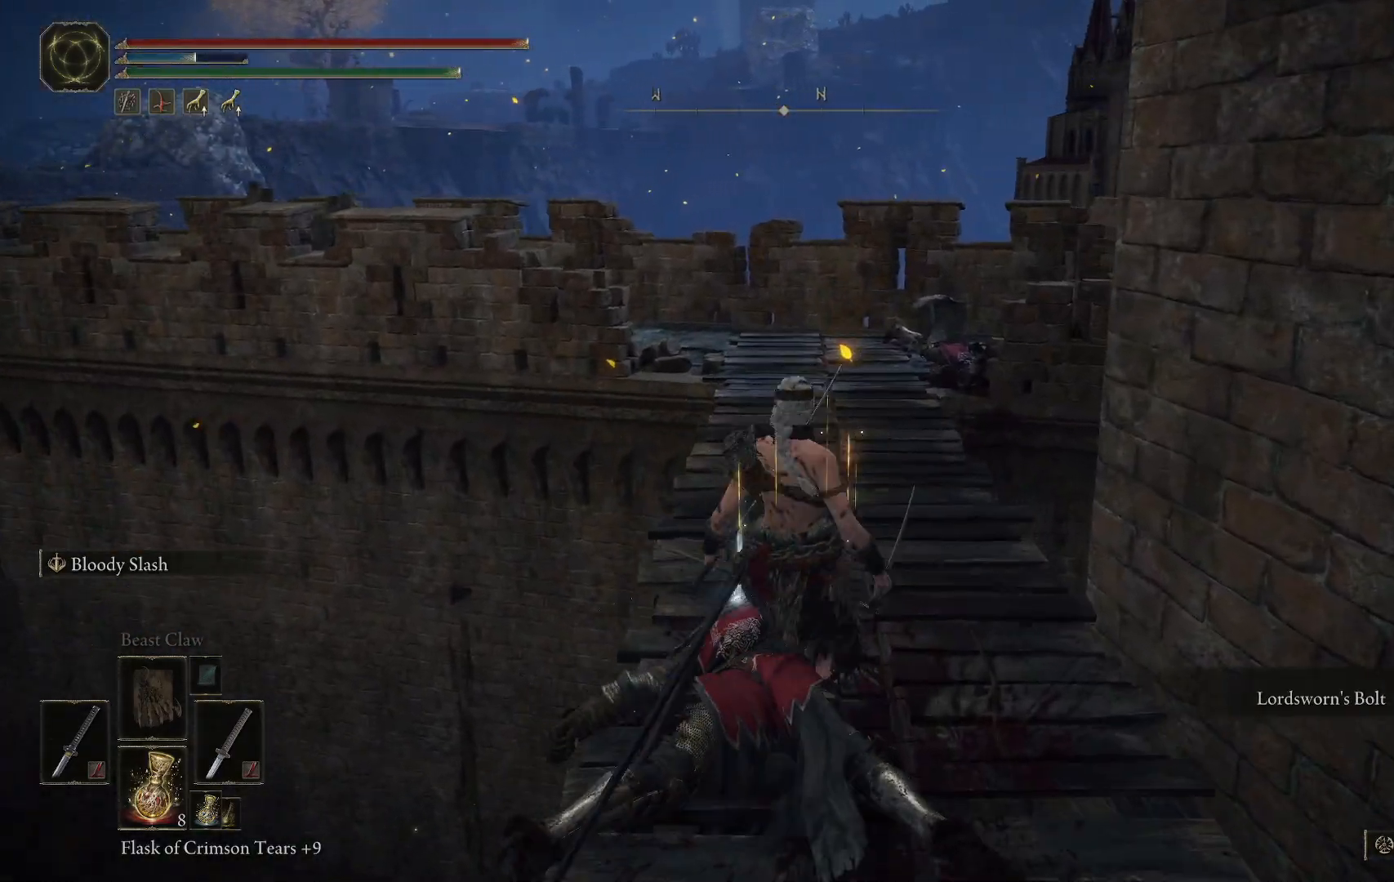
{"dt_ms": 500, "buttons": [], "left_stick": "down-right", "right_stick": "down-right", "events": [[100, "left_stick", "down-right"], [150, "right_stick", "down-right"]]}
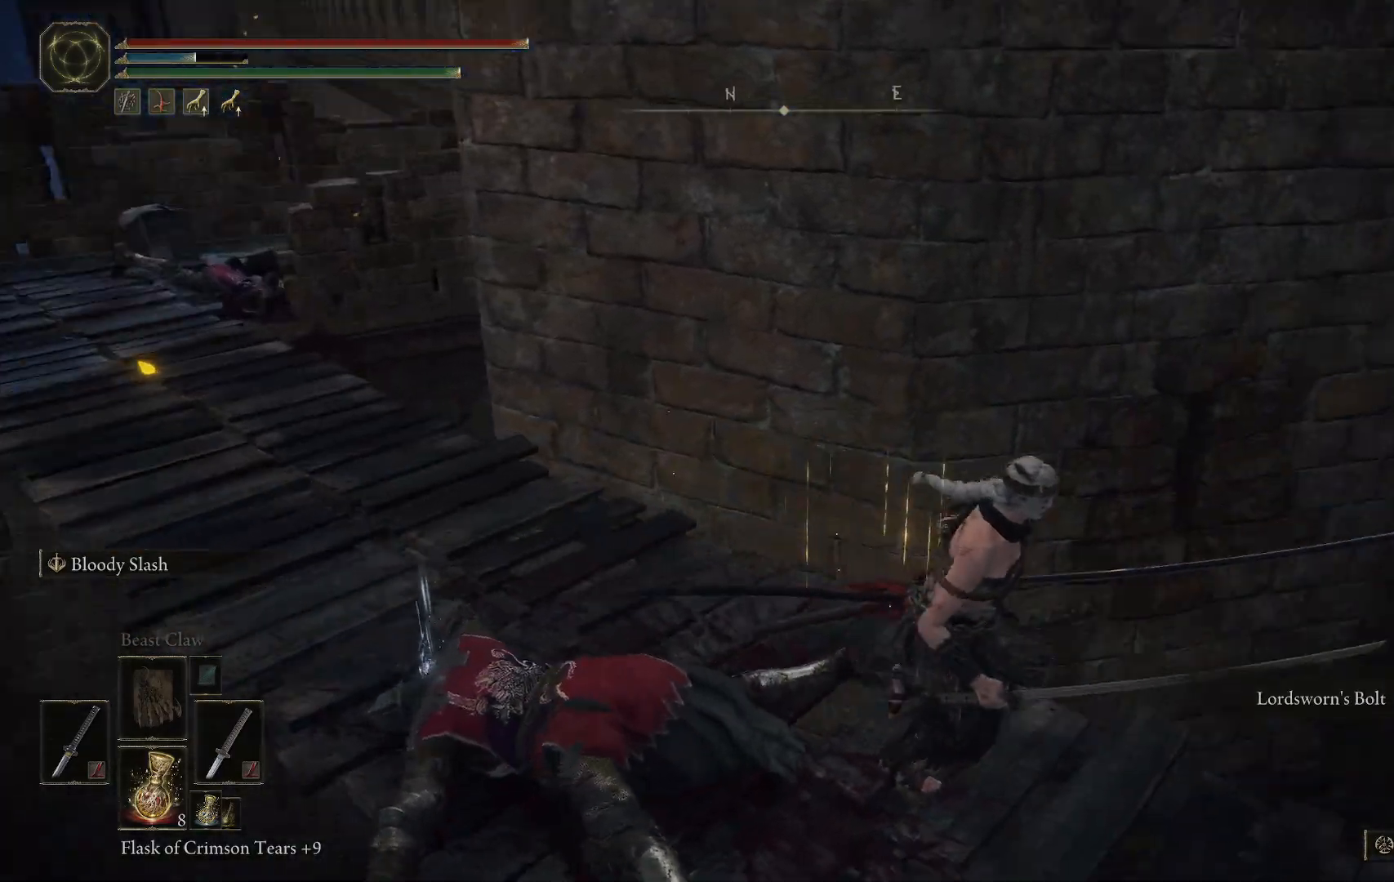
{"dt_ms": 500, "buttons": [], "left_stick": "up-right", "right_stick": "right", "events": [[183, "left_stick", "right"], [333, "left_stick", "up-right"], [417, "right_stick", "right"]]}
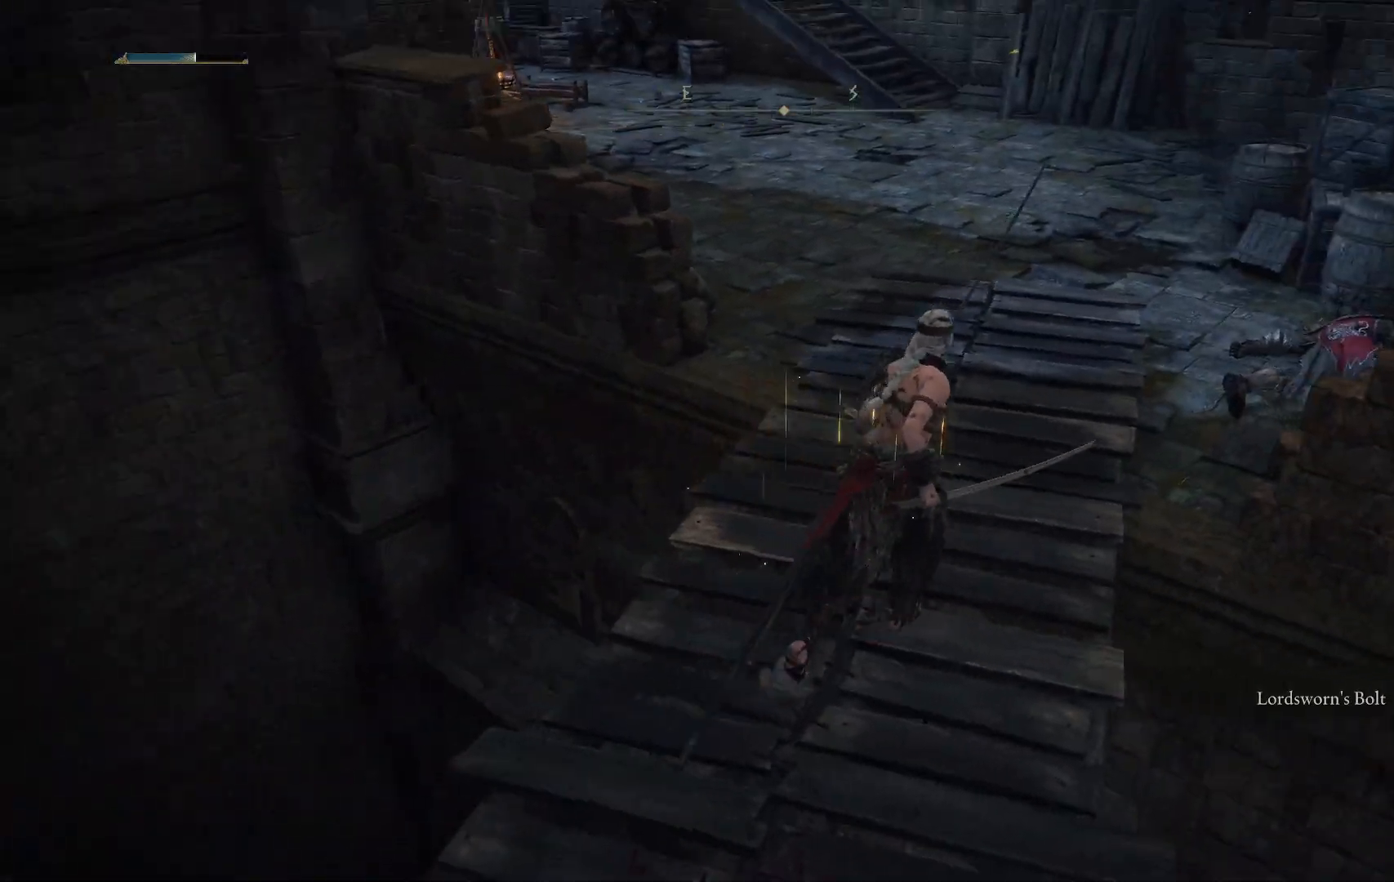
{"dt_ms": 500, "buttons": [], "left_stick": "up-right", "right_stick": "down-right", "events": [[50, "right_stick", "center"], [350, "right_stick", "right"], [433, "right_stick", "down-right"]]}
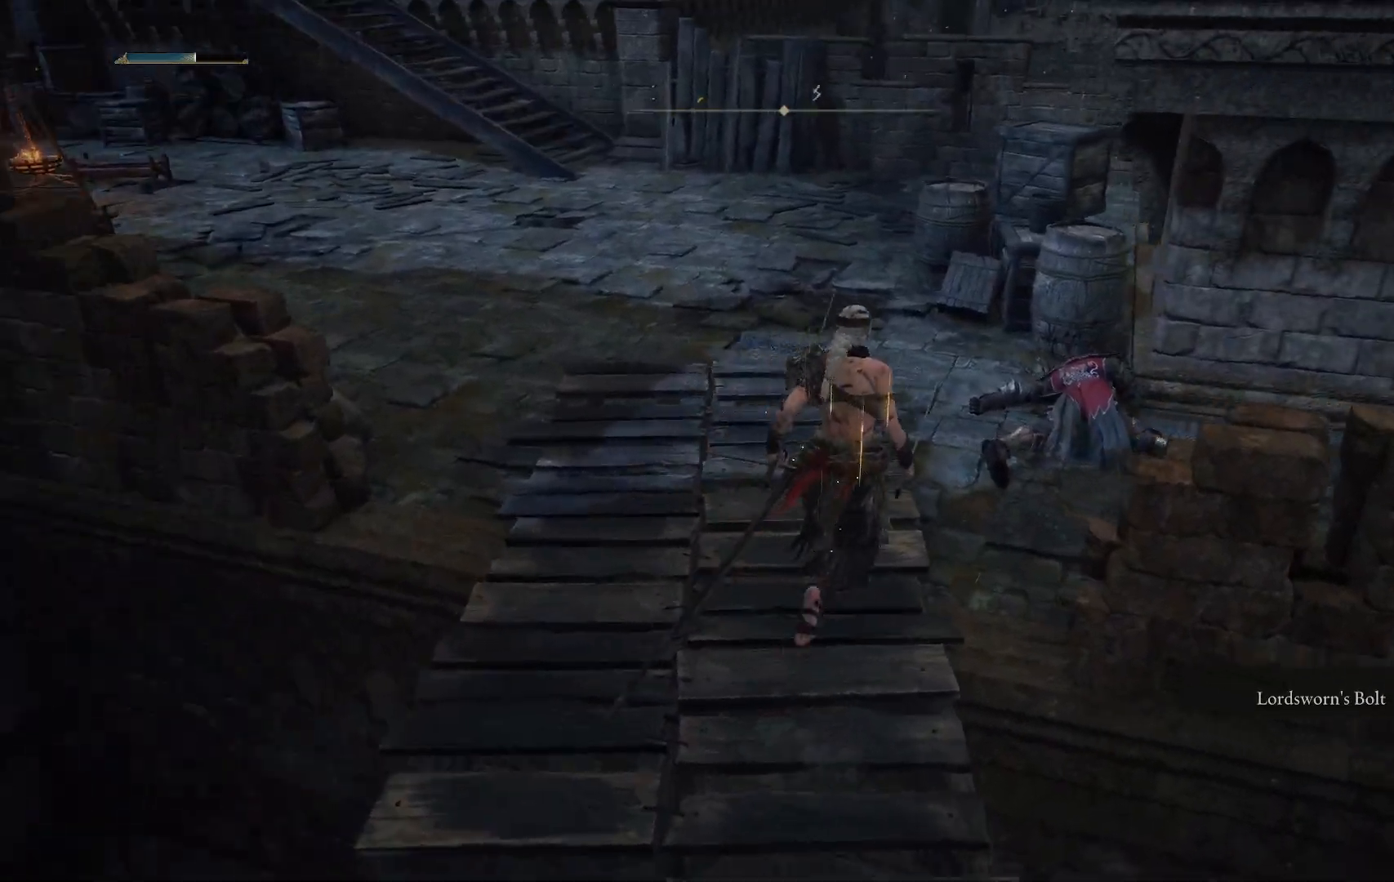
{"dt_ms": 500, "buttons": [], "left_stick": "up-left", "right_stick": "center", "events": [[67, "left_stick", "up"], [400, "right_stick", "center"], [417, "left_stick", "up-left"]]}
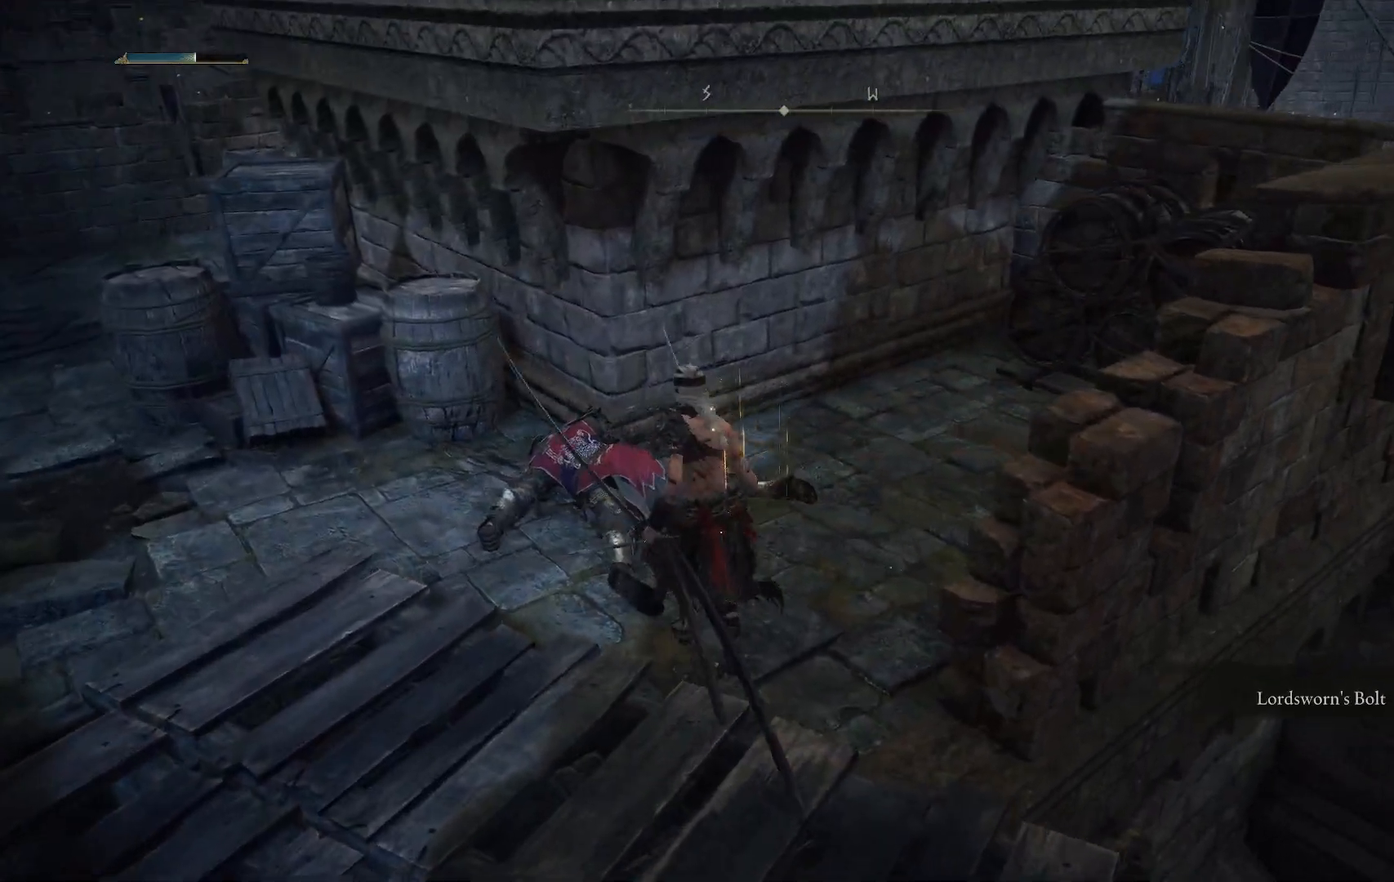
{"dt_ms": 500, "buttons": [], "left_stick": "up-right", "right_stick": "center", "events": [[200, "right_stick", "right"], [300, "left_stick", "up-right"], [467, "right_stick", "center"]]}
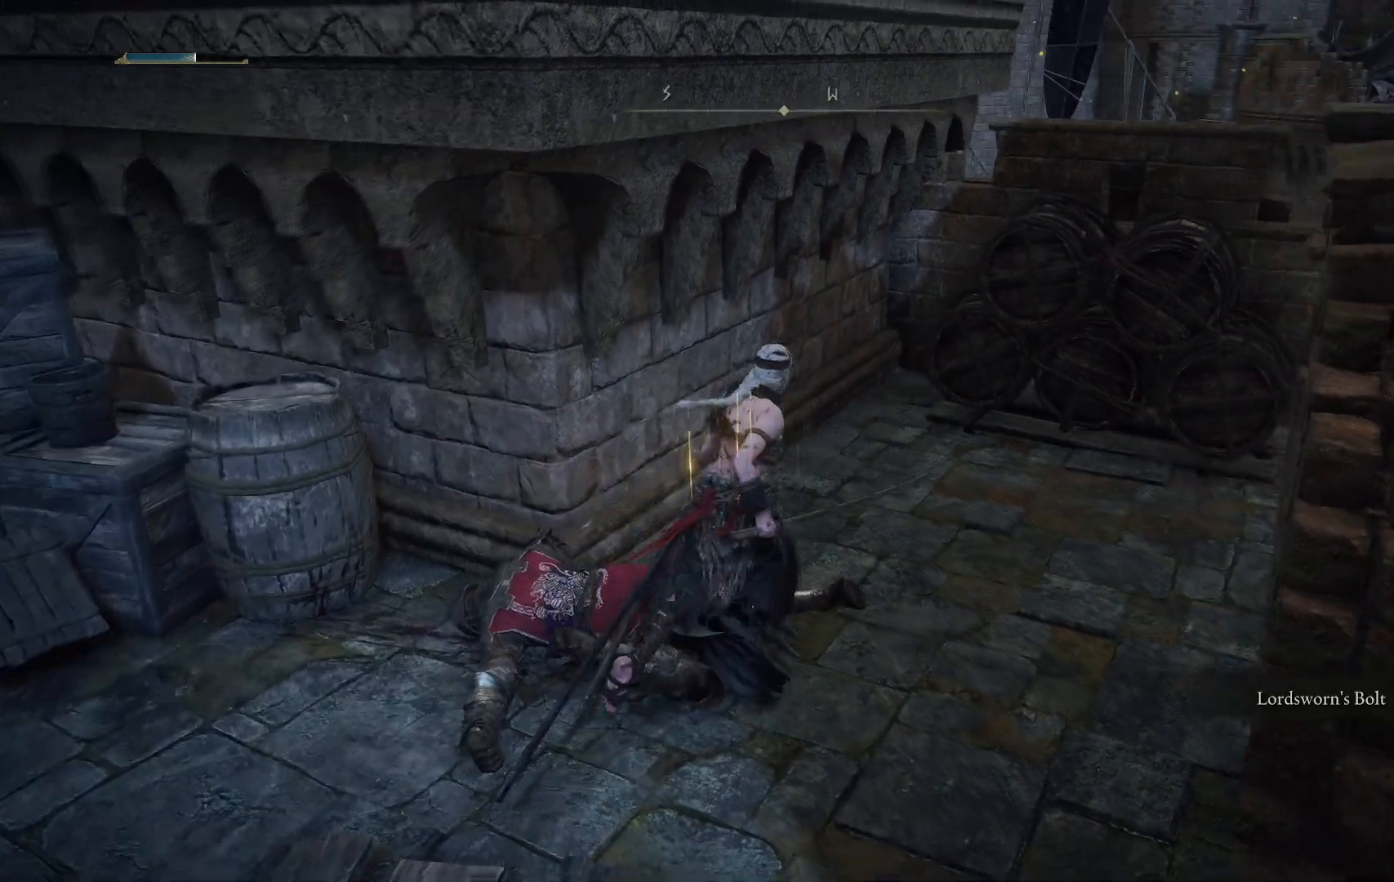
{"dt_ms": 500, "buttons": [], "left_stick": "up-right", "right_stick": "left", "events": [[133, "B", "down"], [250, "B", "up"], [500, "right_stick", "left"]]}
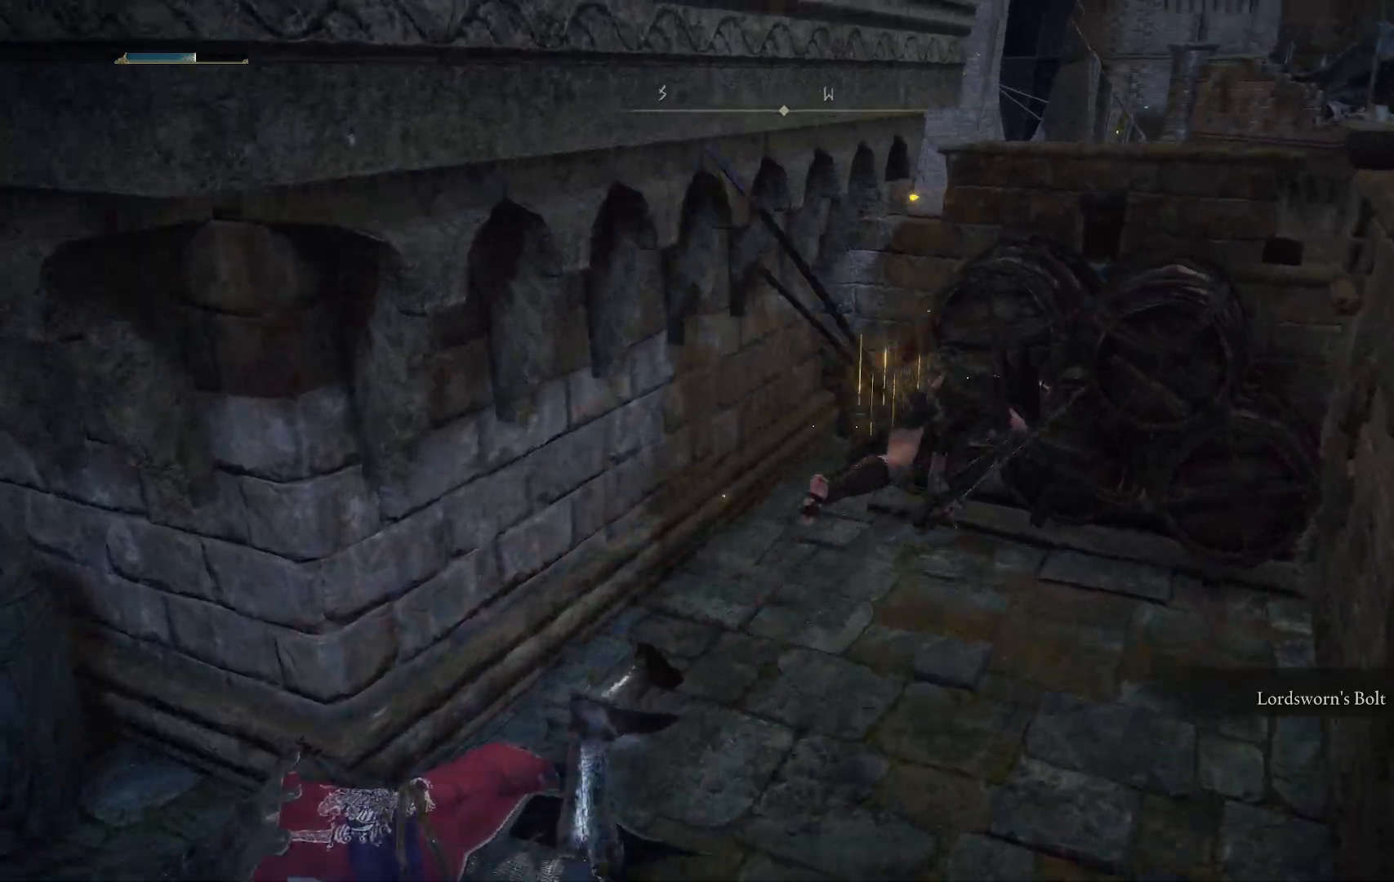
{"dt_ms": 500, "buttons": [], "left_stick": "left", "right_stick": "left", "events": [[17, "left_stick", "center"], [283, "left_stick", "up-right"], [383, "left_stick", "center"], [500, "left_stick", "left"]]}
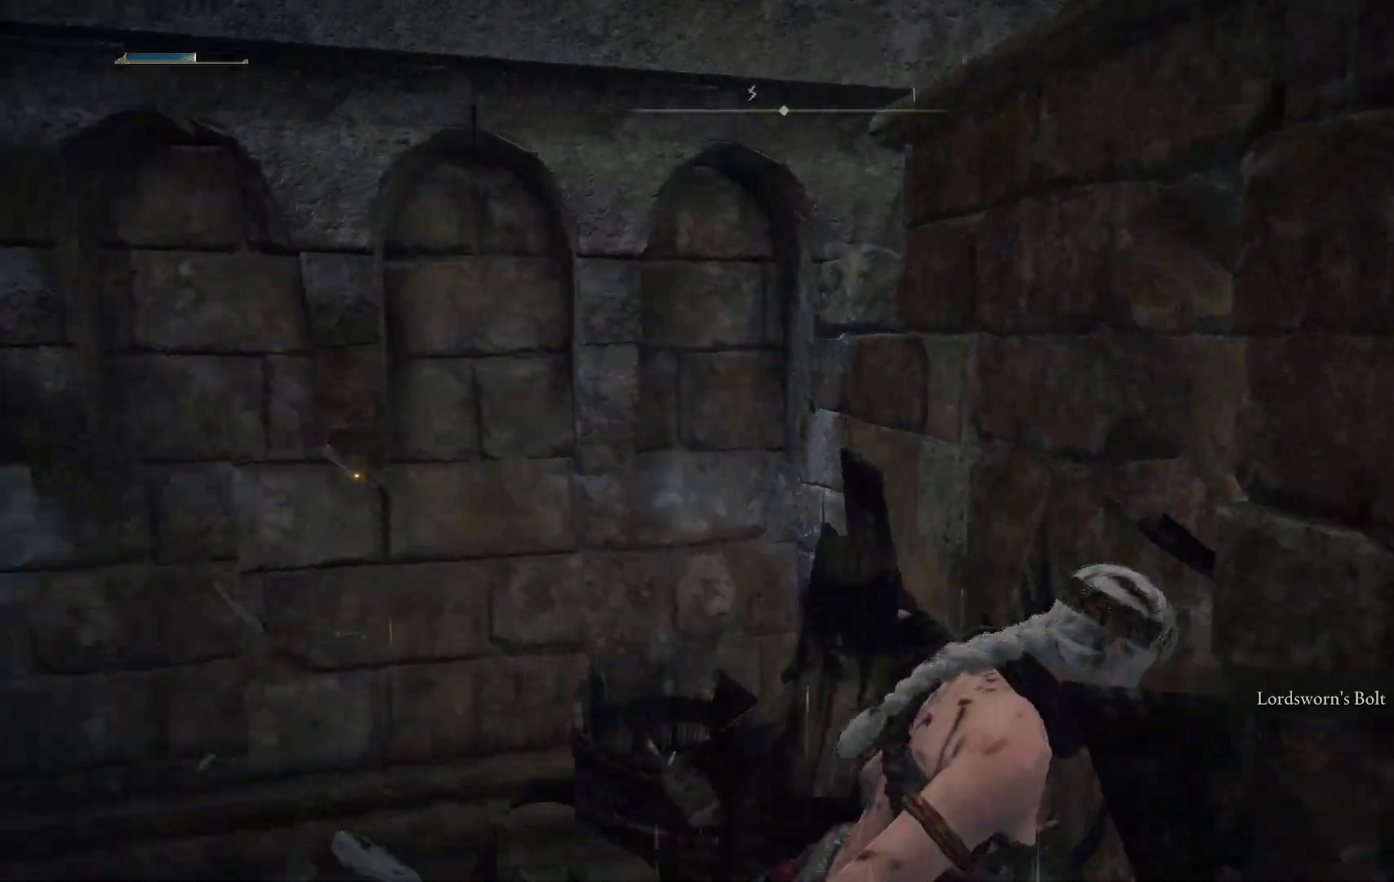
{"dt_ms": 500, "buttons": [], "left_stick": "up", "right_stick": "center", "events": [[233, "left_stick", "center"], [283, "left_stick", "up-left"], [367, "left_stick", "up"], [417, "right_stick", "center"]]}
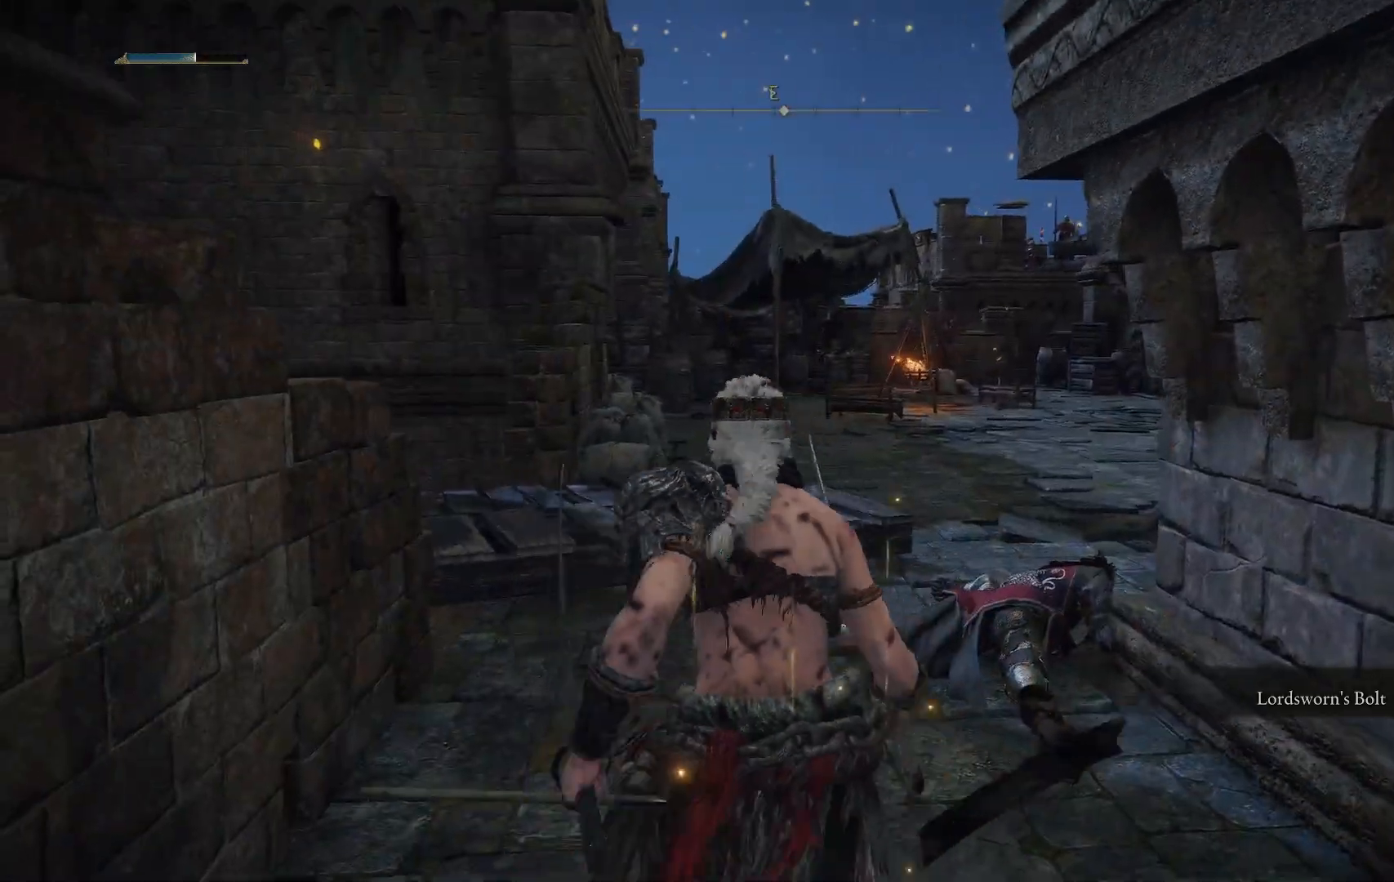
{"dt_ms": 500, "buttons": [], "left_stick": "up", "right_stick": "down-right", "events": [[233, "right_stick", "right"], [283, "right_stick", "down-right"]]}
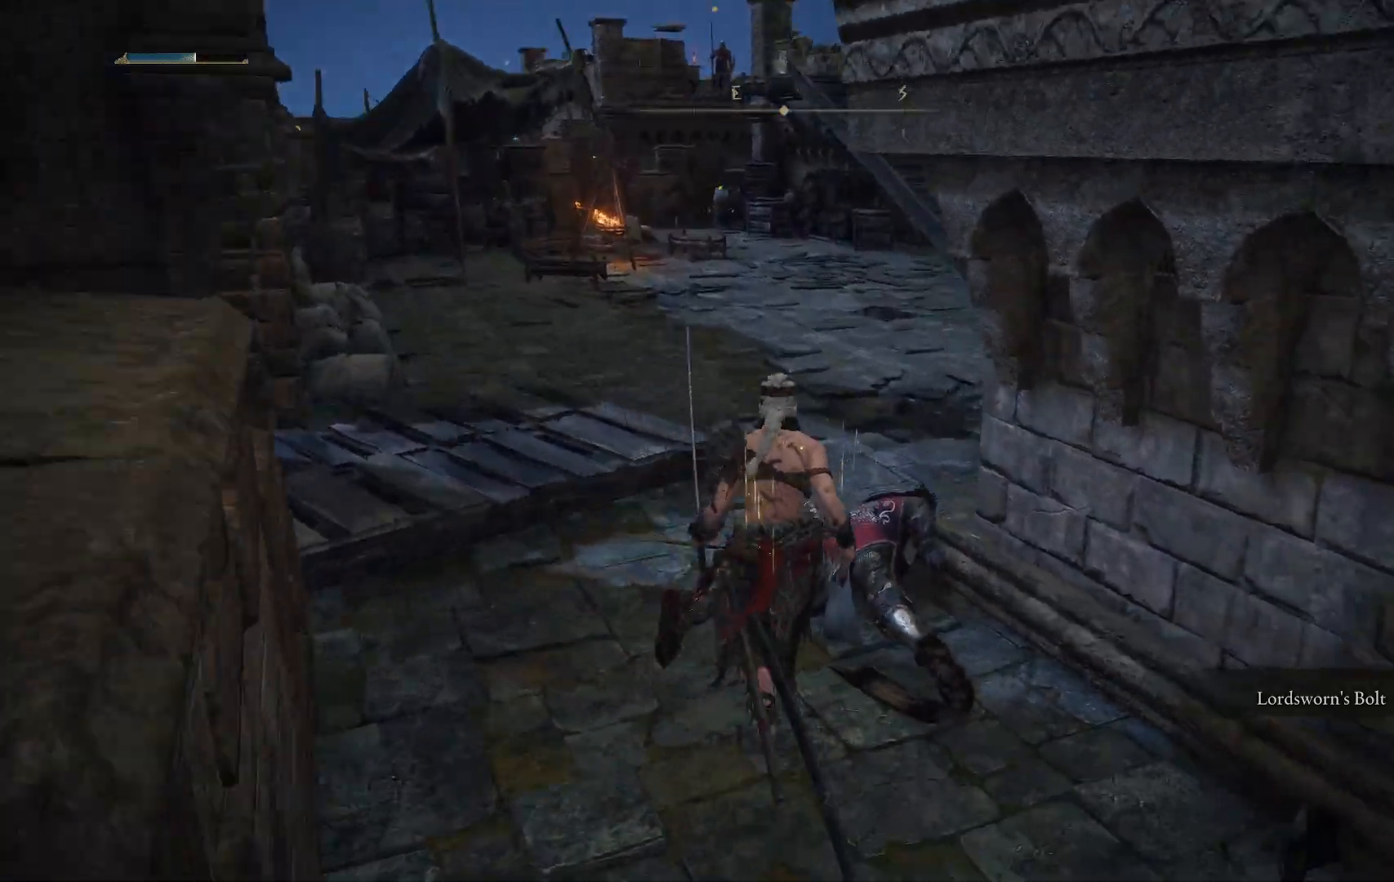
{"dt_ms": 500, "buttons": [], "left_stick": "center", "right_stick": "center", "events": [[100, "right_stick", "center"], [317, "Y", "down"], [367, "left_stick", "center"], [433, "Y", "up"]]}